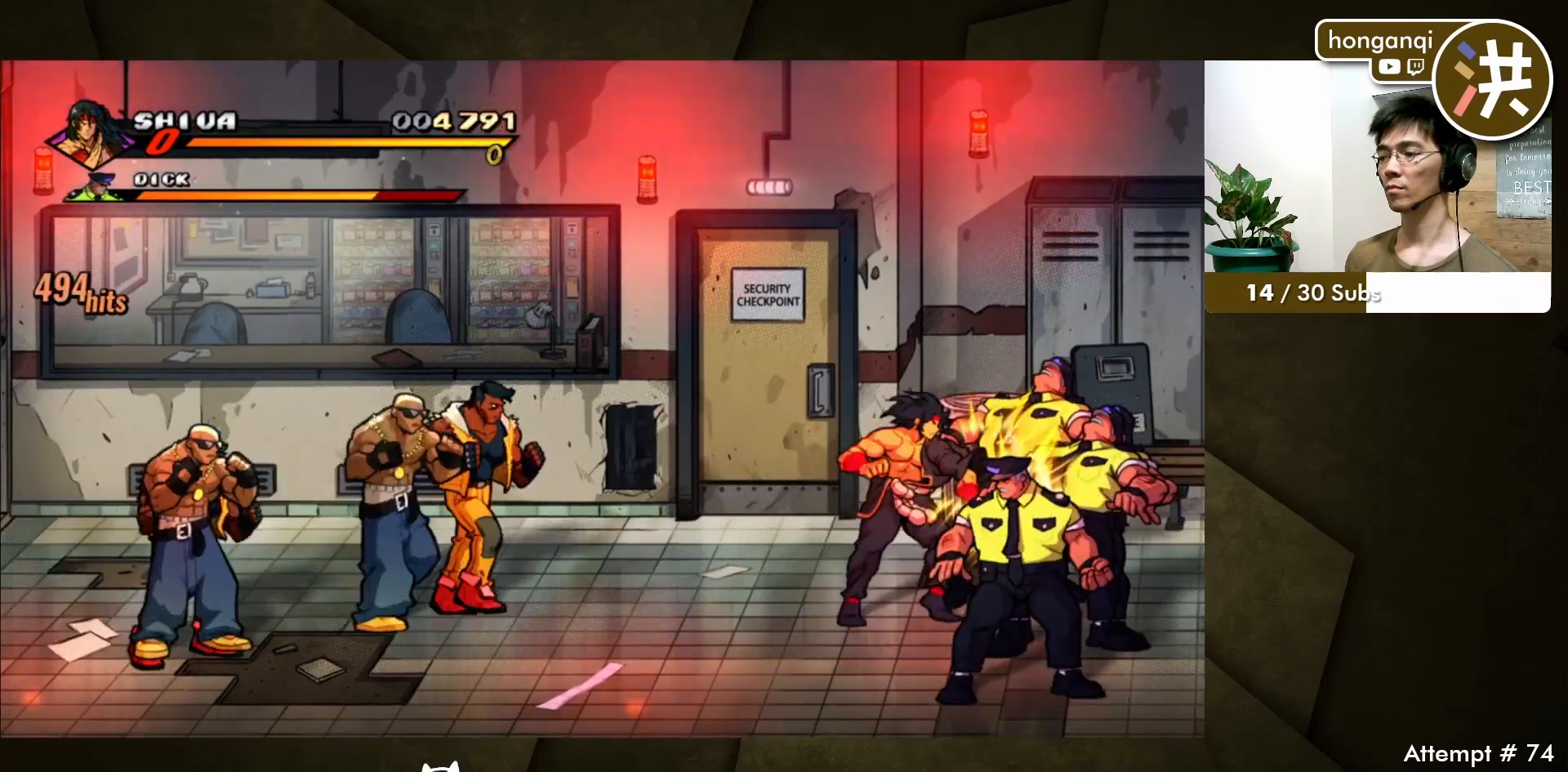
Gameplay with a controller (Xbox layout); each line is a JSON object with the inputs held at the frame after it. "events" lists button and stick changes between this image and that frame as [ms after this image, input, new state], when the widget could be followed in between. Not read: L2 L3 R2 R3.
{"buttons": ["B"], "events": [[50, "B", "down"], [133, "B", "up"], [217, "B", "down"], [317, "B", "up"], [417, "B", "down"]]}
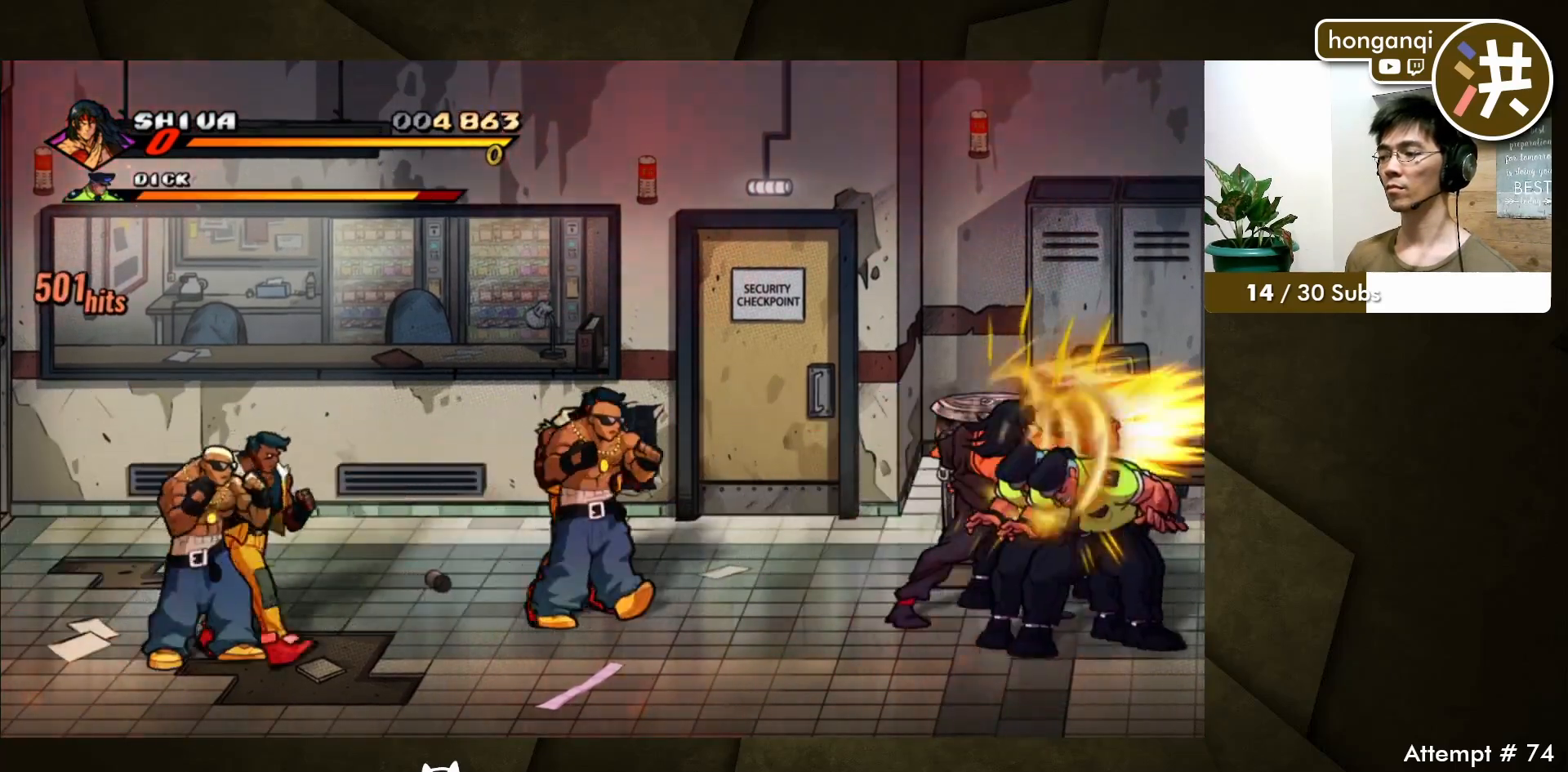
{"buttons": ["A"], "events": [[83, "B", "up"], [417, "A", "down"]]}
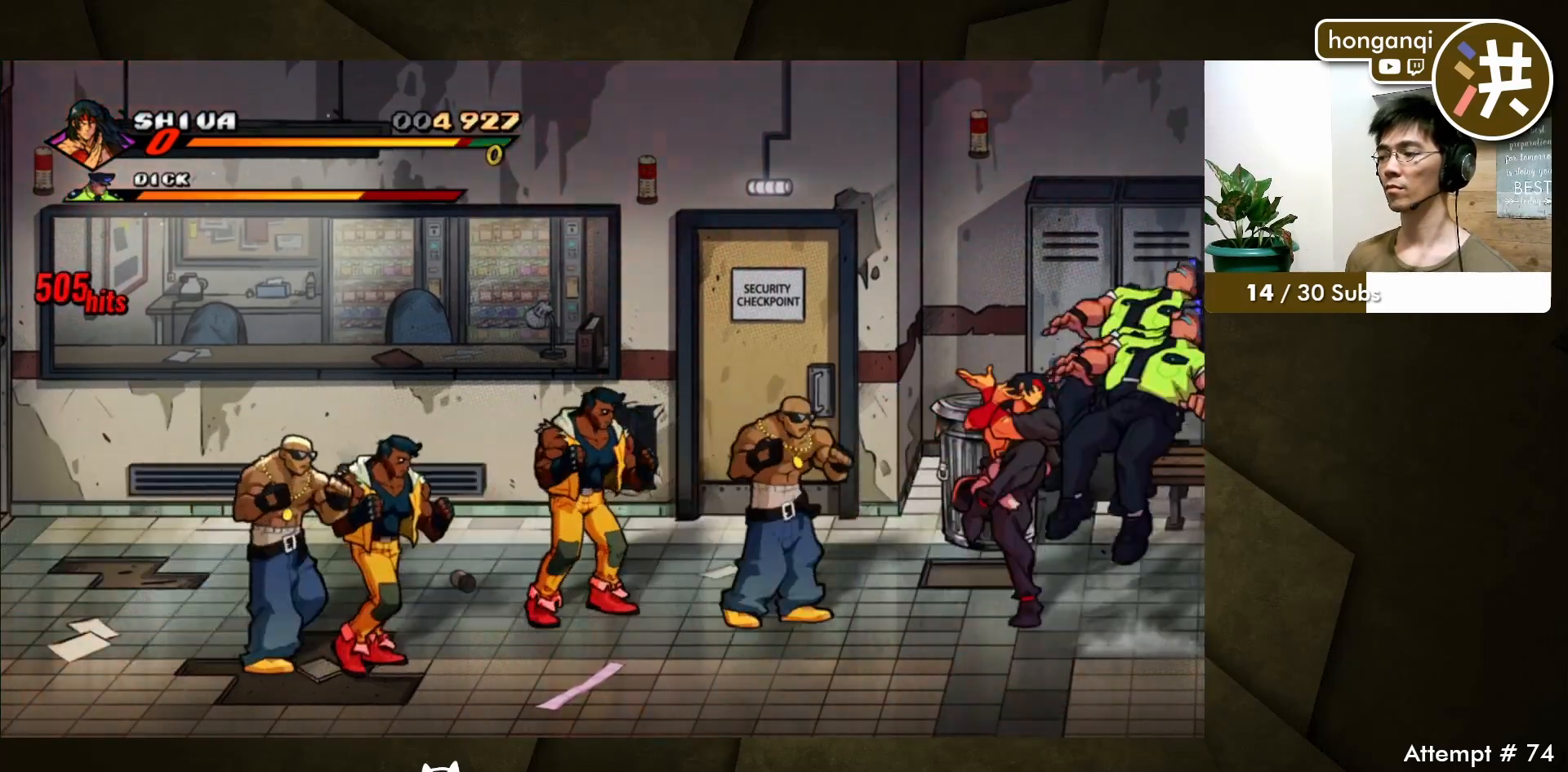
{"buttons": ["A"], "events": [[50, "A", "up"], [350, "A", "down"]]}
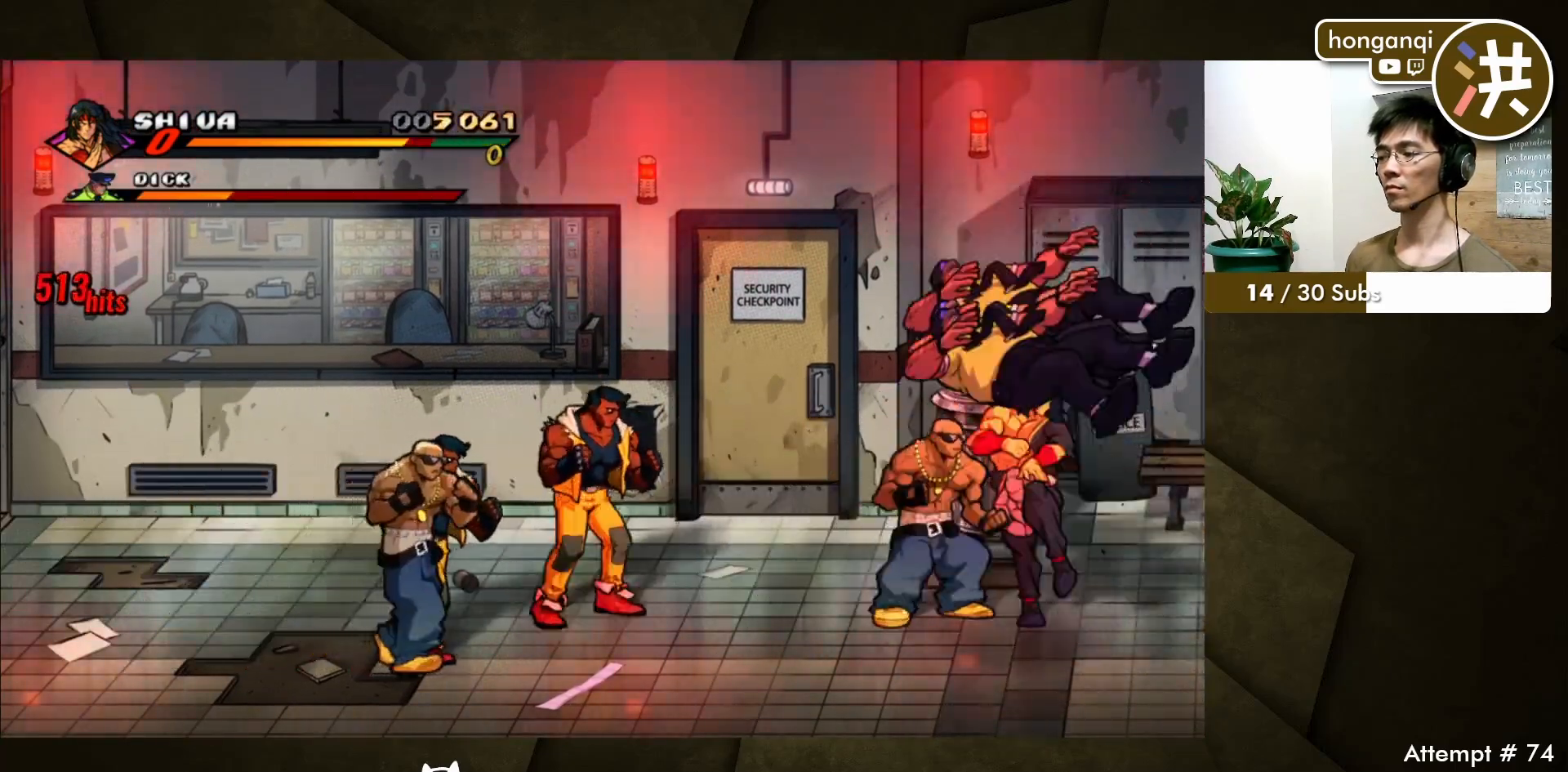
{"buttons": [], "events": [[67, "A", "up"]]}
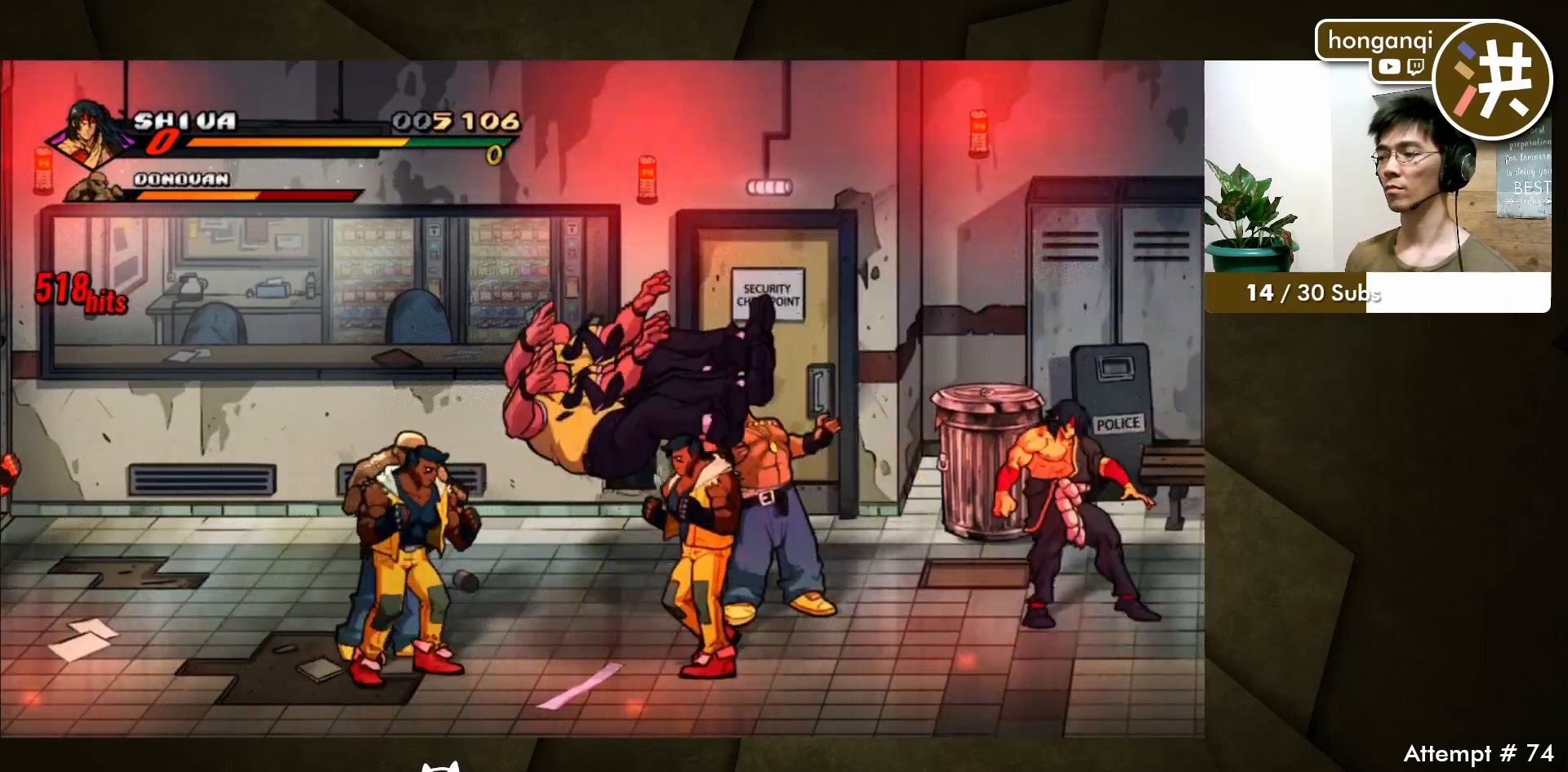
{"buttons": ["B", "DPAD_UP", "DPAD_LEFT"], "events": [[150, "DPAD_LEFT", "down"], [250, "DPAD_DOWN", "down"], [367, "DPAD_DOWN", "up"], [467, "B", "down"], [500, "DPAD_UP", "down"]]}
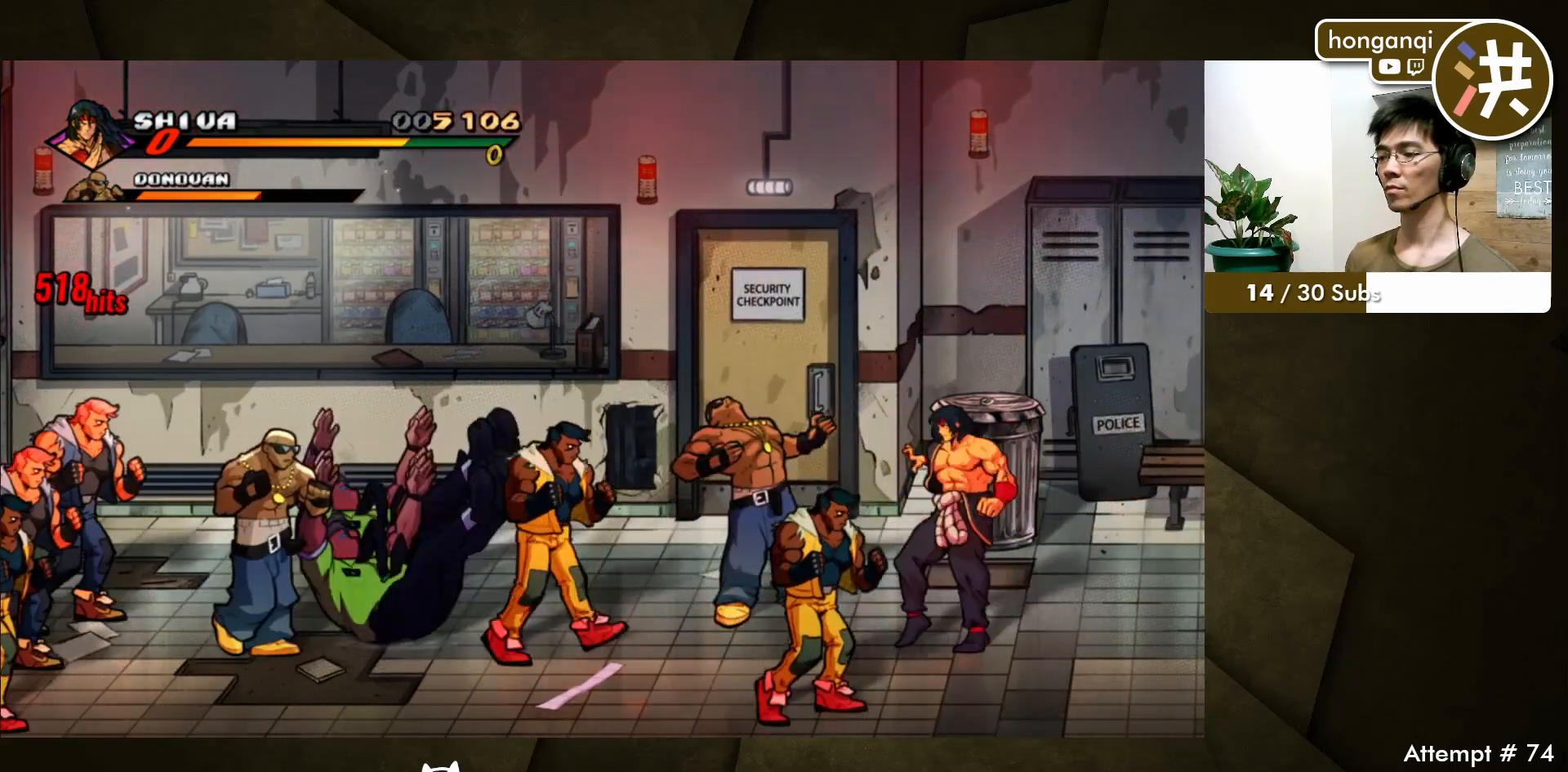
{"buttons": [], "events": [[17, "DPAD_LEFT", "up"], [17, "DPAD_UP", "up"], [67, "B", "up"], [167, "B", "down"], [267, "B", "up"]]}
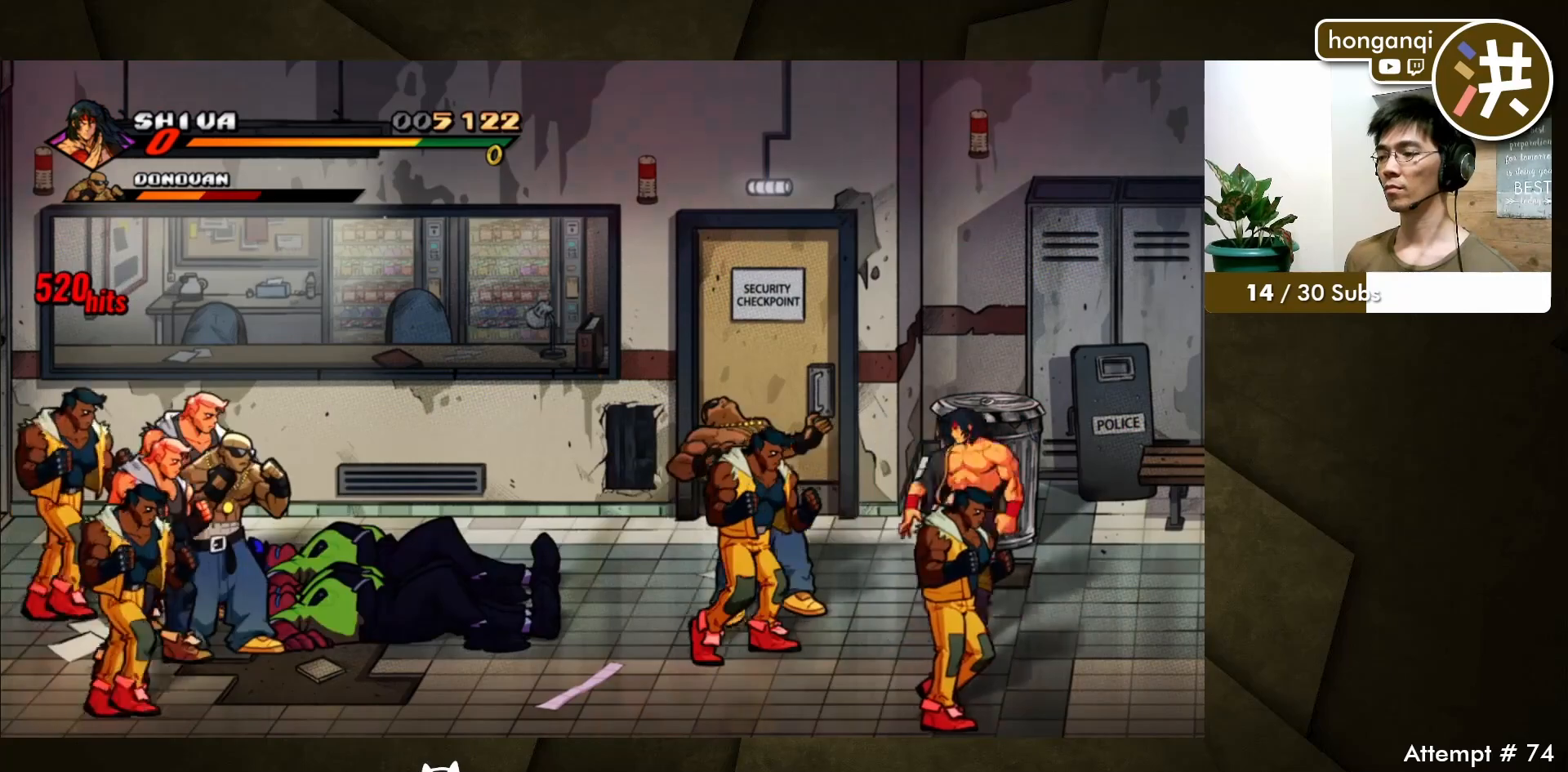
{"buttons": [], "events": [[33, "DPAD_UP", "down"], [100, "B", "down"], [150, "DPAD_LEFT", "down"], [150, "DPAD_UP", "up"], [167, "DPAD_LEFT", "up"], [200, "B", "up"], [283, "B", "down"], [383, "B", "up"]]}
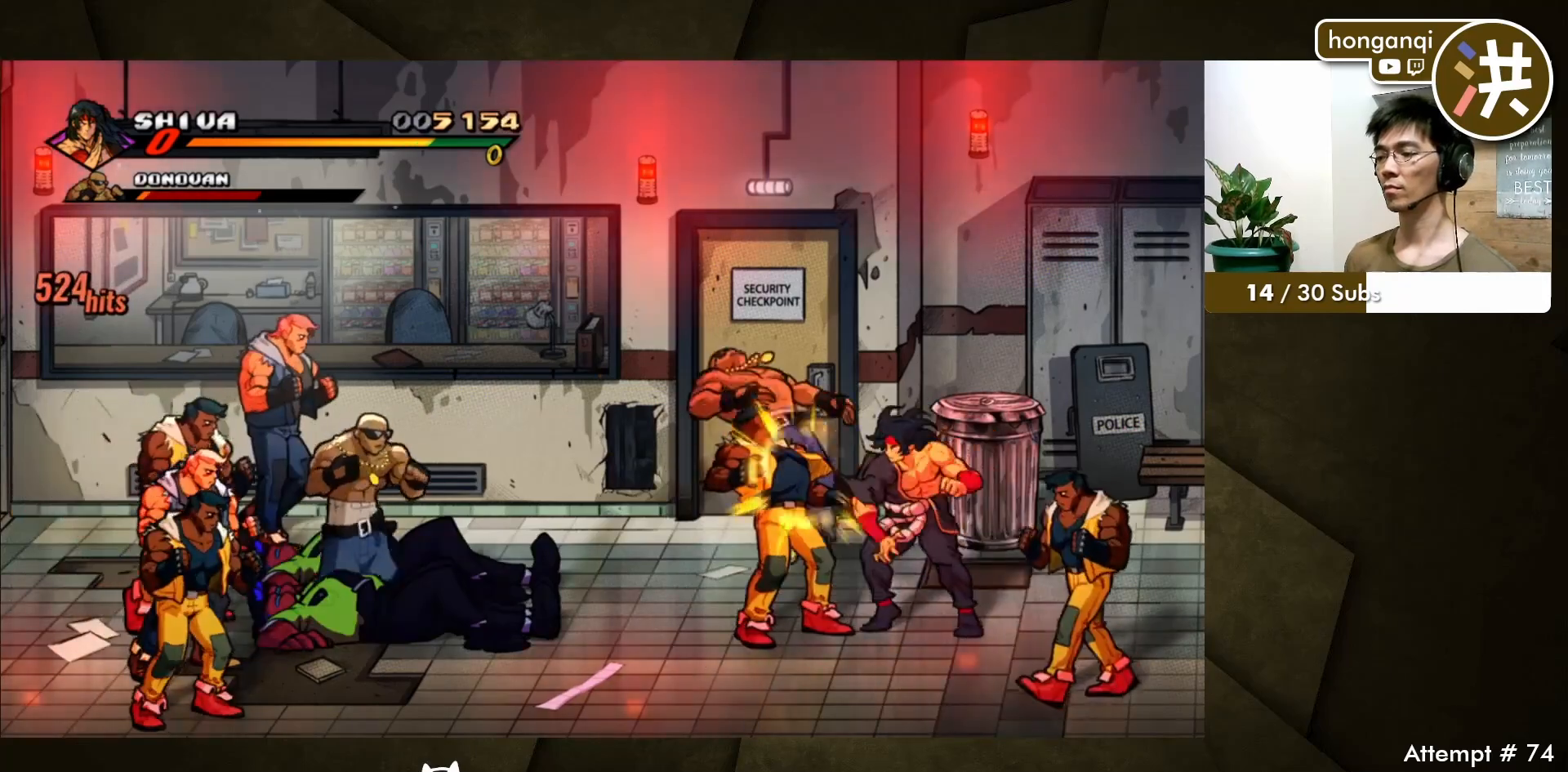
{"buttons": [], "events": [[217, "A", "down"], [367, "A", "up"]]}
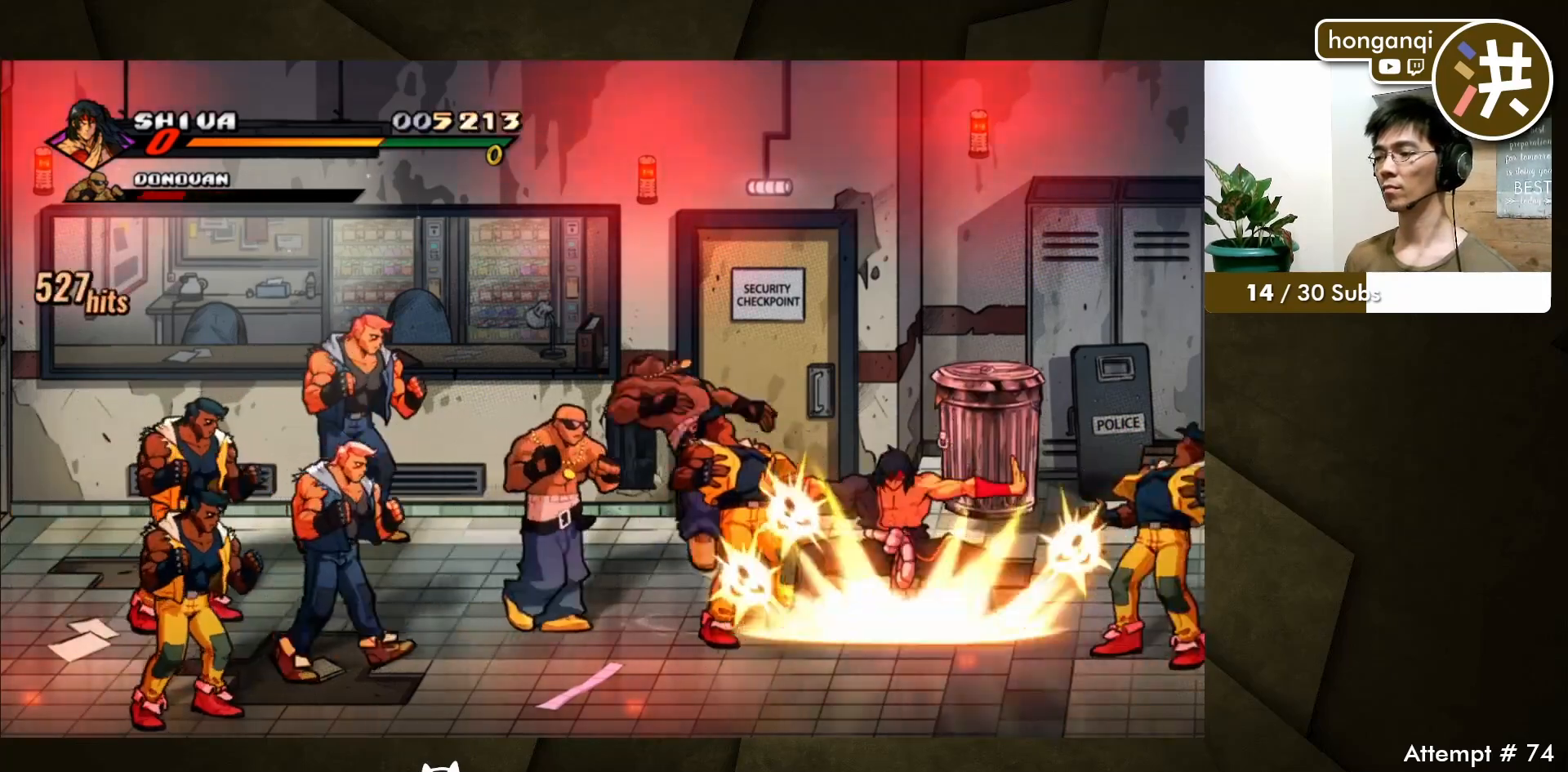
{"buttons": ["DPAD_RIGHT"], "events": [[217, "DPAD_DOWN", "down"], [217, "DPAD_RIGHT", "down"], [367, "DPAD_DOWN", "up"]]}
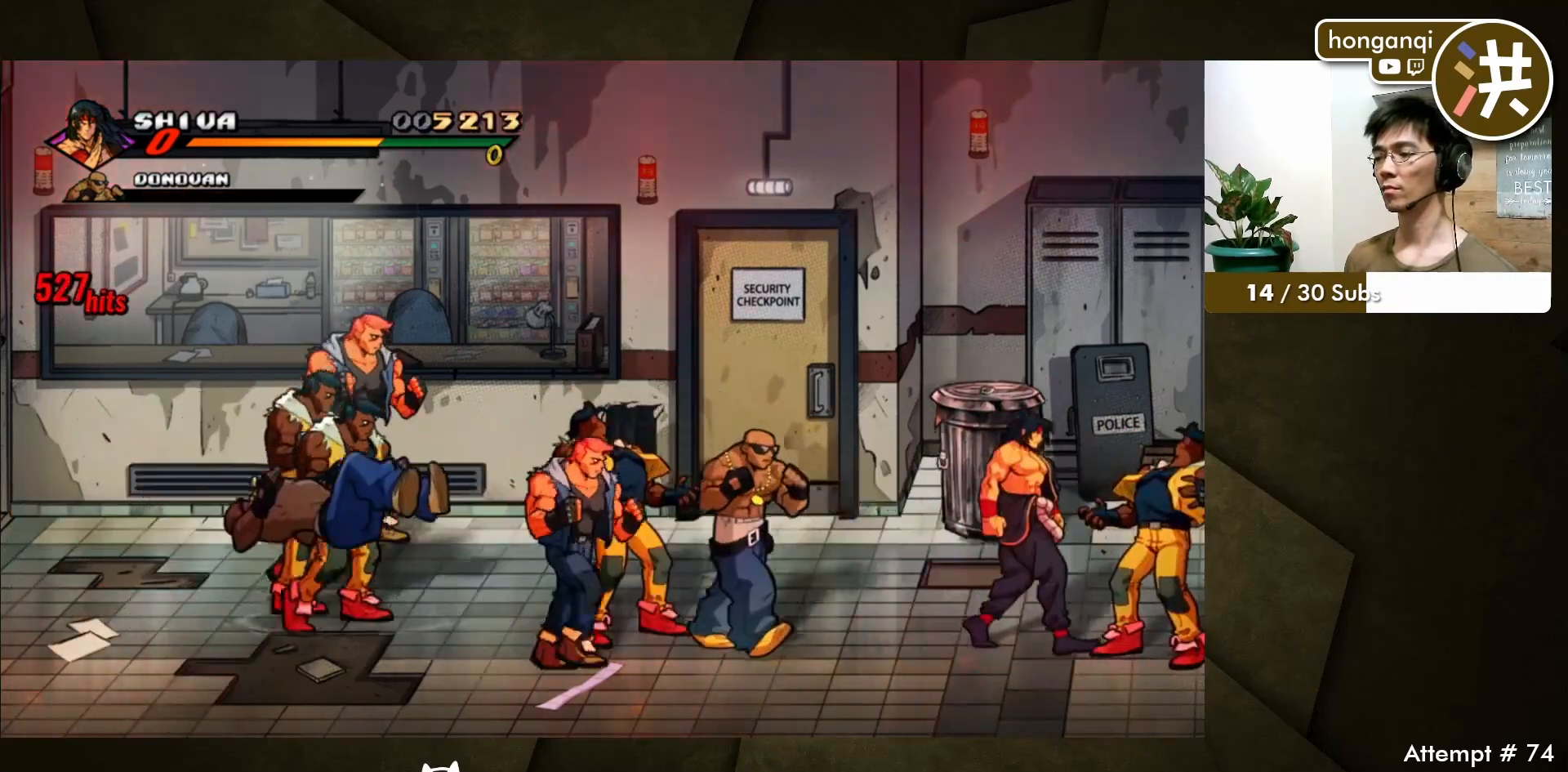
{"buttons": ["B", "DPAD_LEFT"], "events": [[400, "DPAD_LEFT", "down"], [400, "DPAD_RIGHT", "up"], [433, "B", "down"]]}
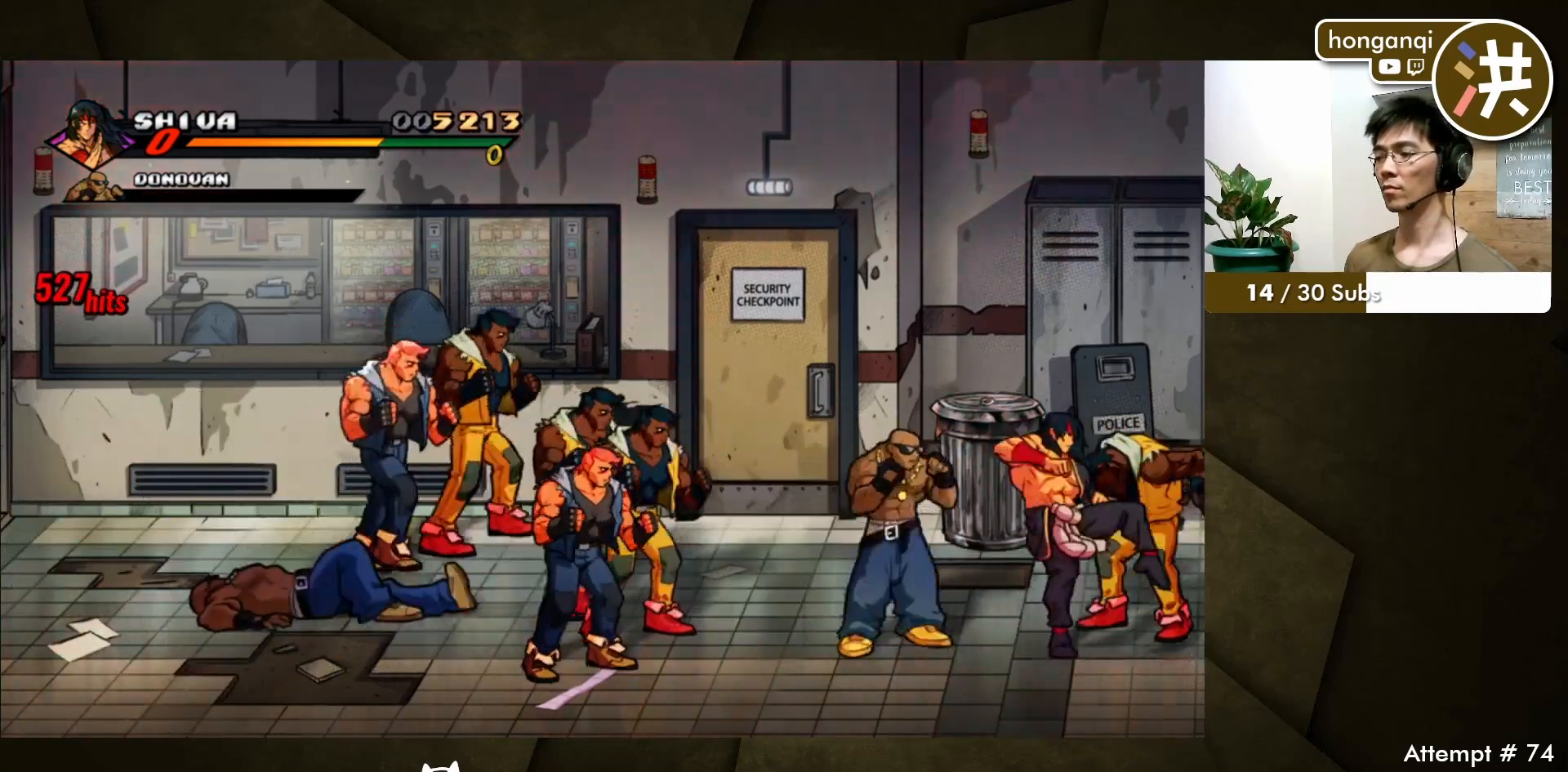
{"buttons": [], "events": [[17, "B", "up"], [83, "DPAD_LEFT", "up"]]}
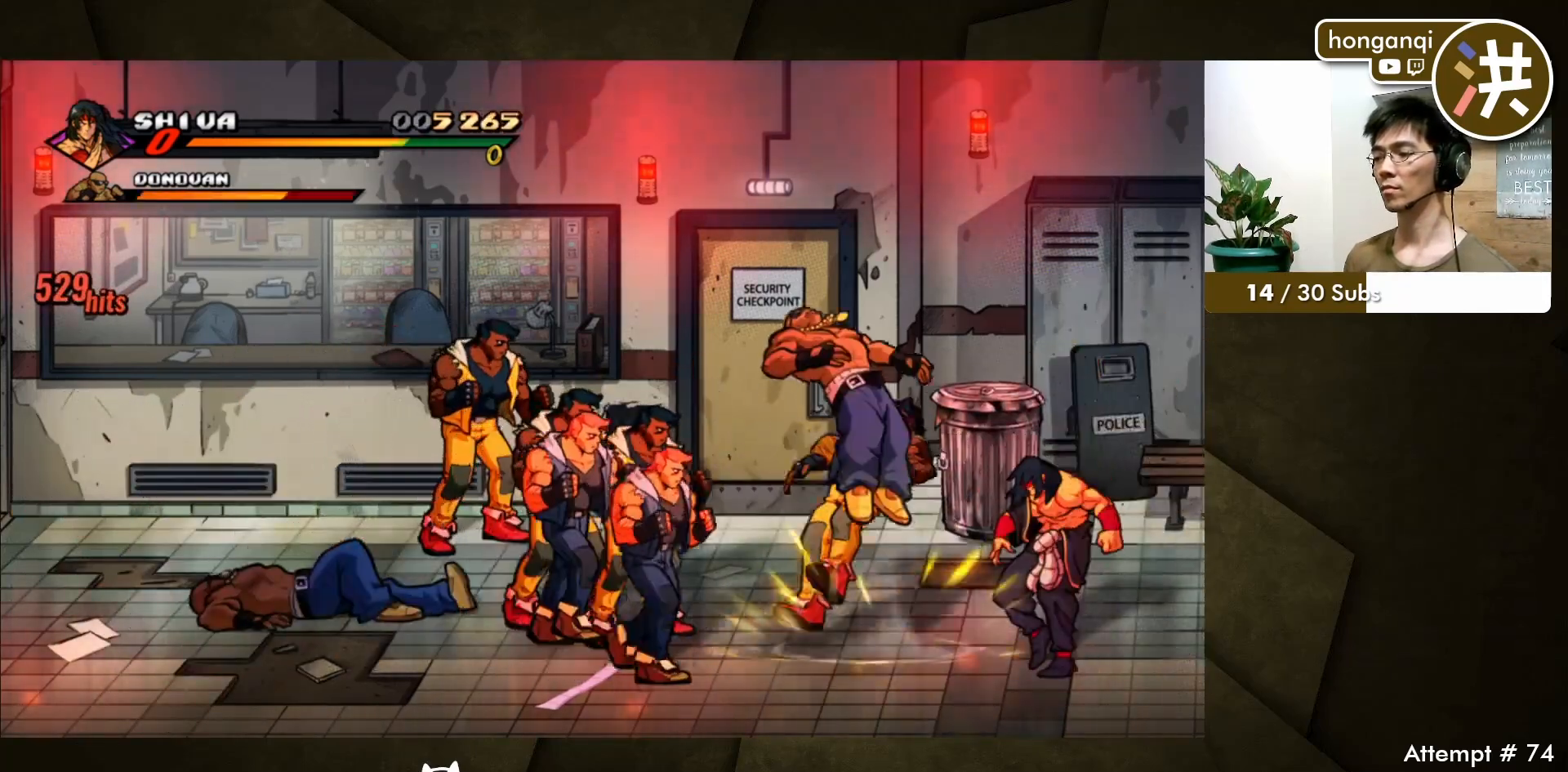
{"buttons": [], "events": [[317, "DPAD_LEFT", "down"], [417, "B", "down"], [450, "DPAD_LEFT", "up"], [500, "B", "up"]]}
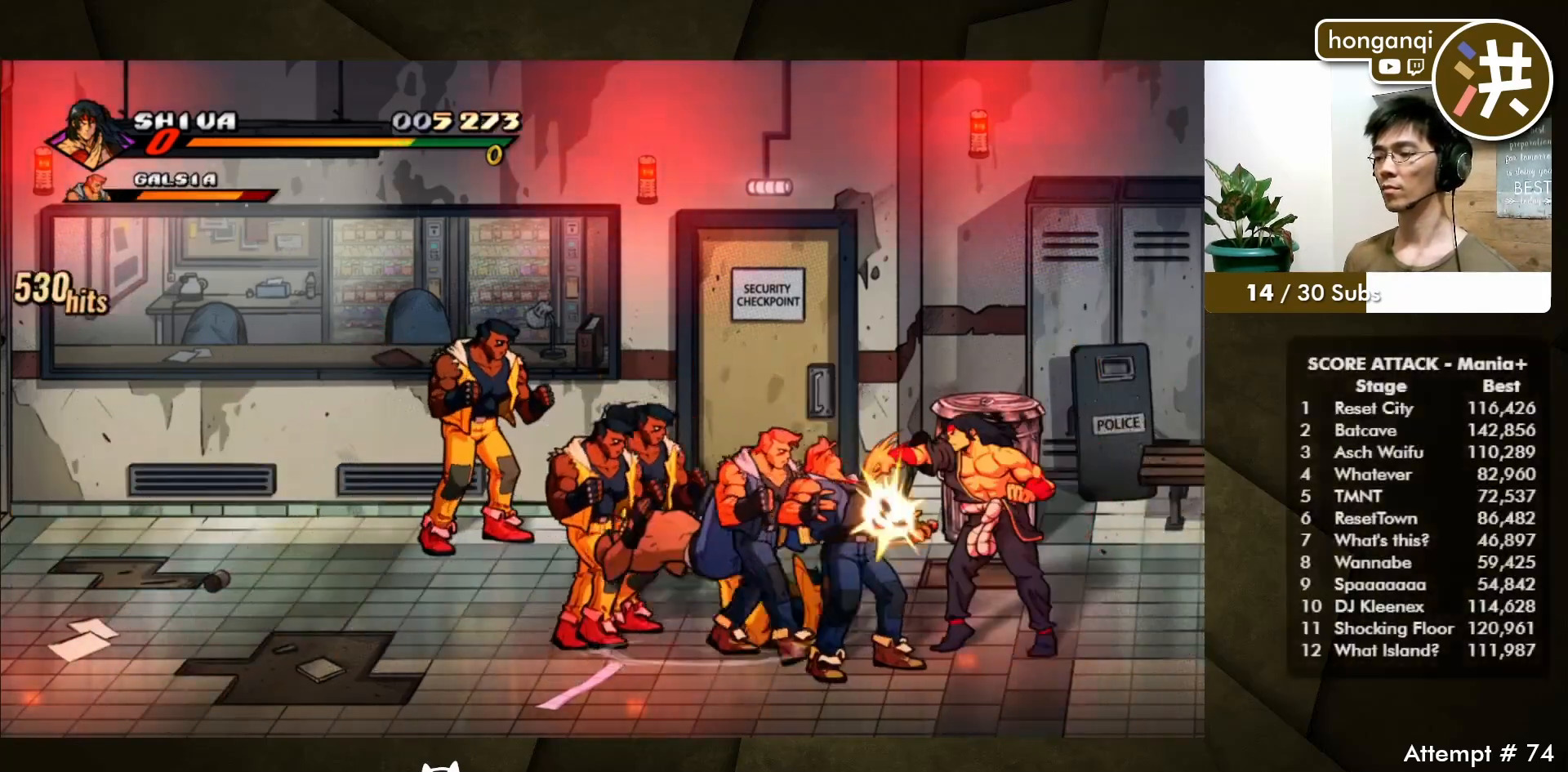
{"buttons": [], "events": [[83, "B", "down"], [183, "B", "up"]]}
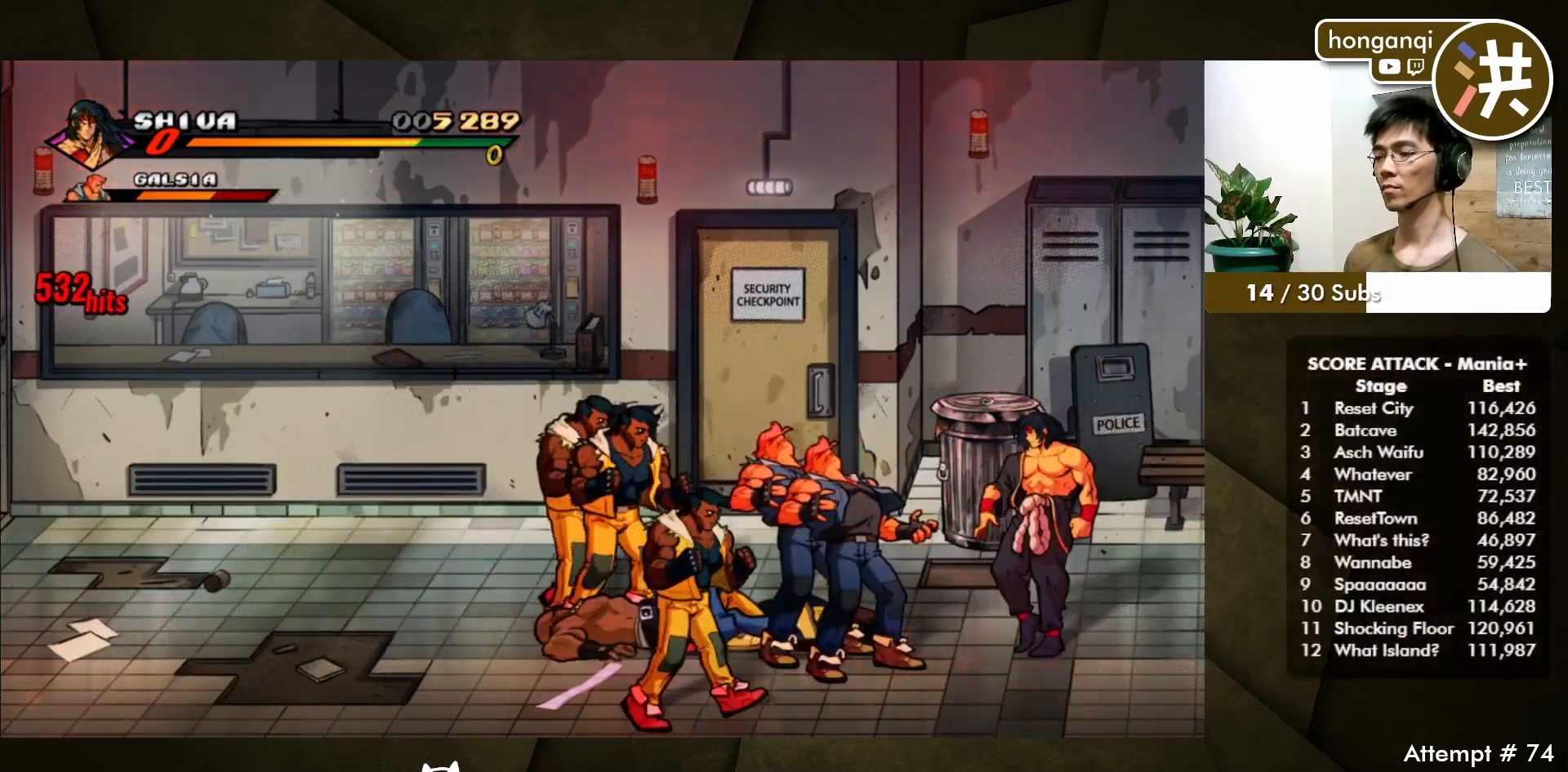
{"buttons": [], "events": [[50, "B", "down"], [117, "B", "up"], [233, "B", "down"], [317, "B", "up"]]}
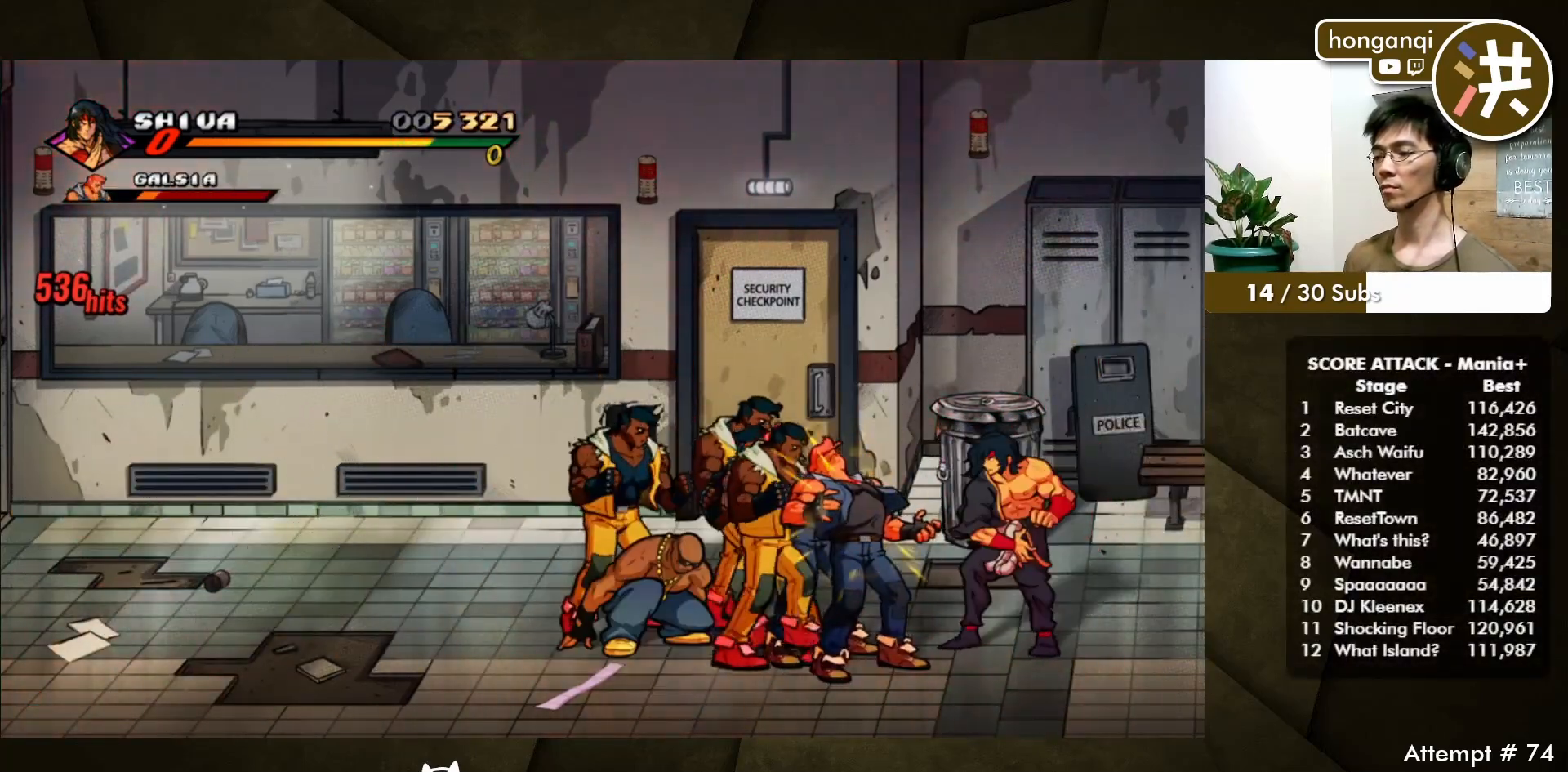
{"buttons": ["A", "DPAD_LEFT"], "events": [[100, "DPAD_LEFT", "down"], [183, "B", "down"], [283, "B", "up"], [483, "A", "down"]]}
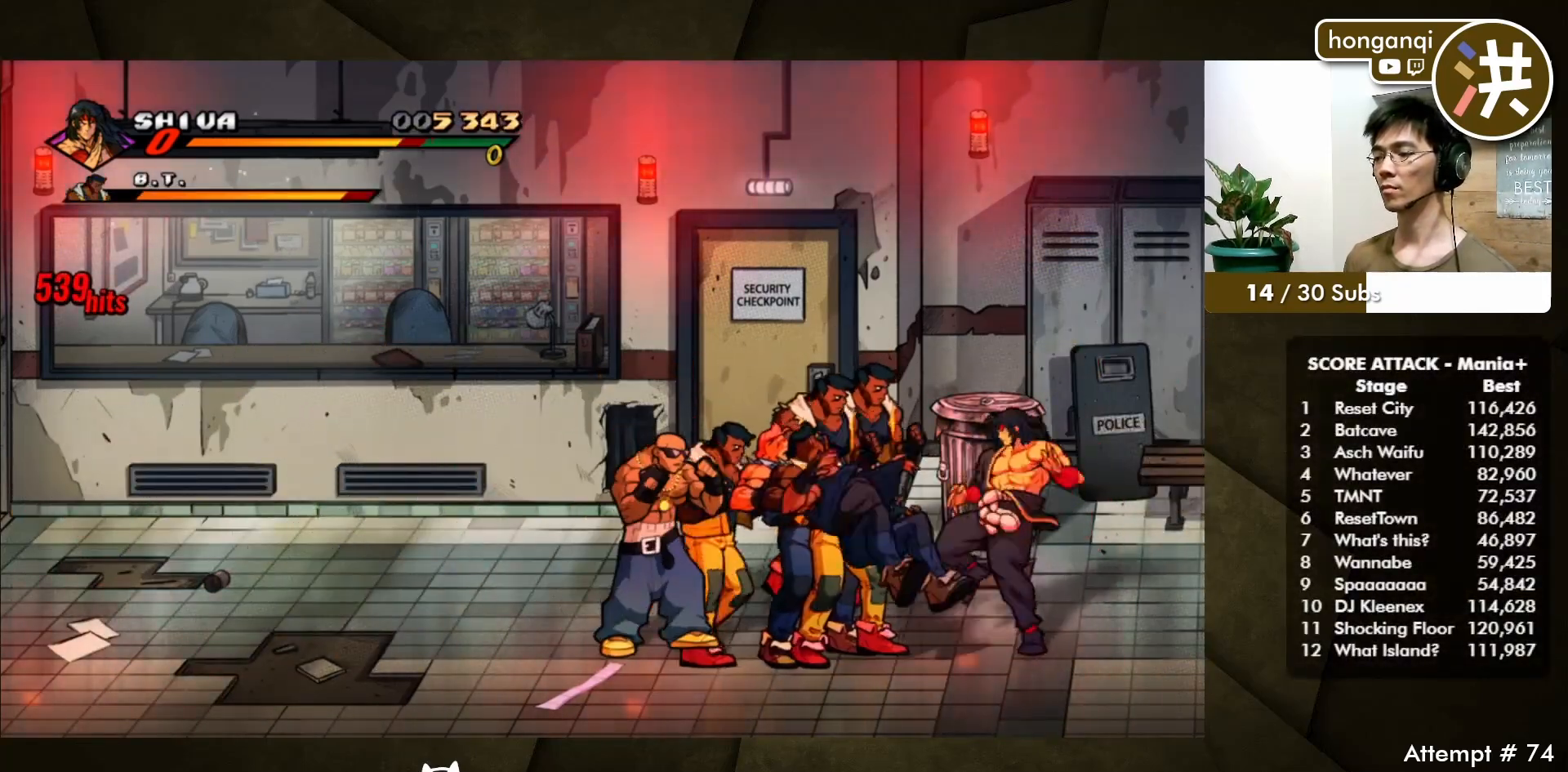
{"buttons": [], "events": [[133, "A", "up"], [283, "DPAD_LEFT", "up"]]}
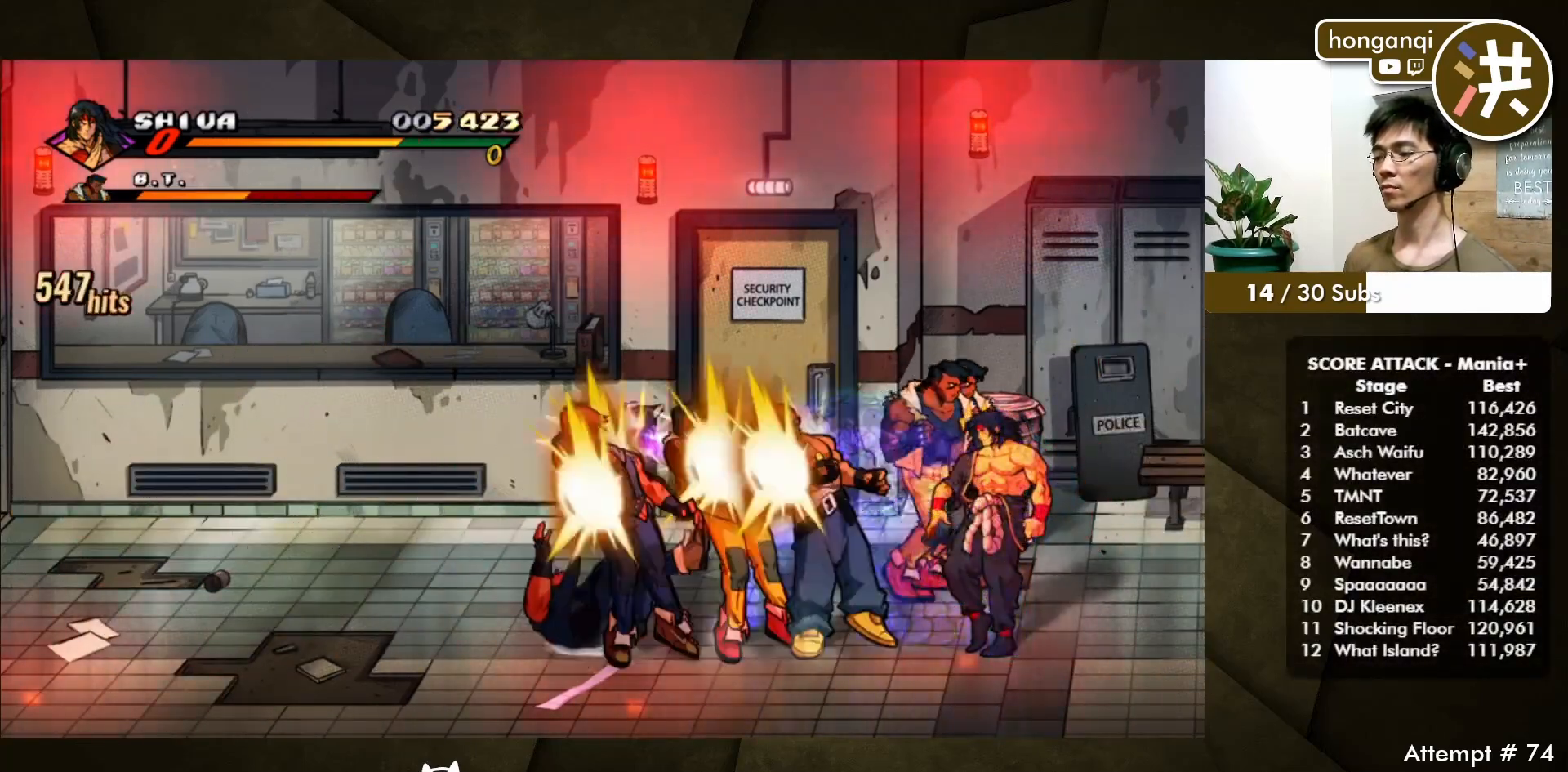
{"buttons": [], "events": [[33, "DPAD_LEFT", "down"], [100, "DPAD_LEFT", "up"], [133, "DPAD_LEFT", "down"], [183, "B", "down"], [300, "B", "up"], [350, "DPAD_LEFT", "up"]]}
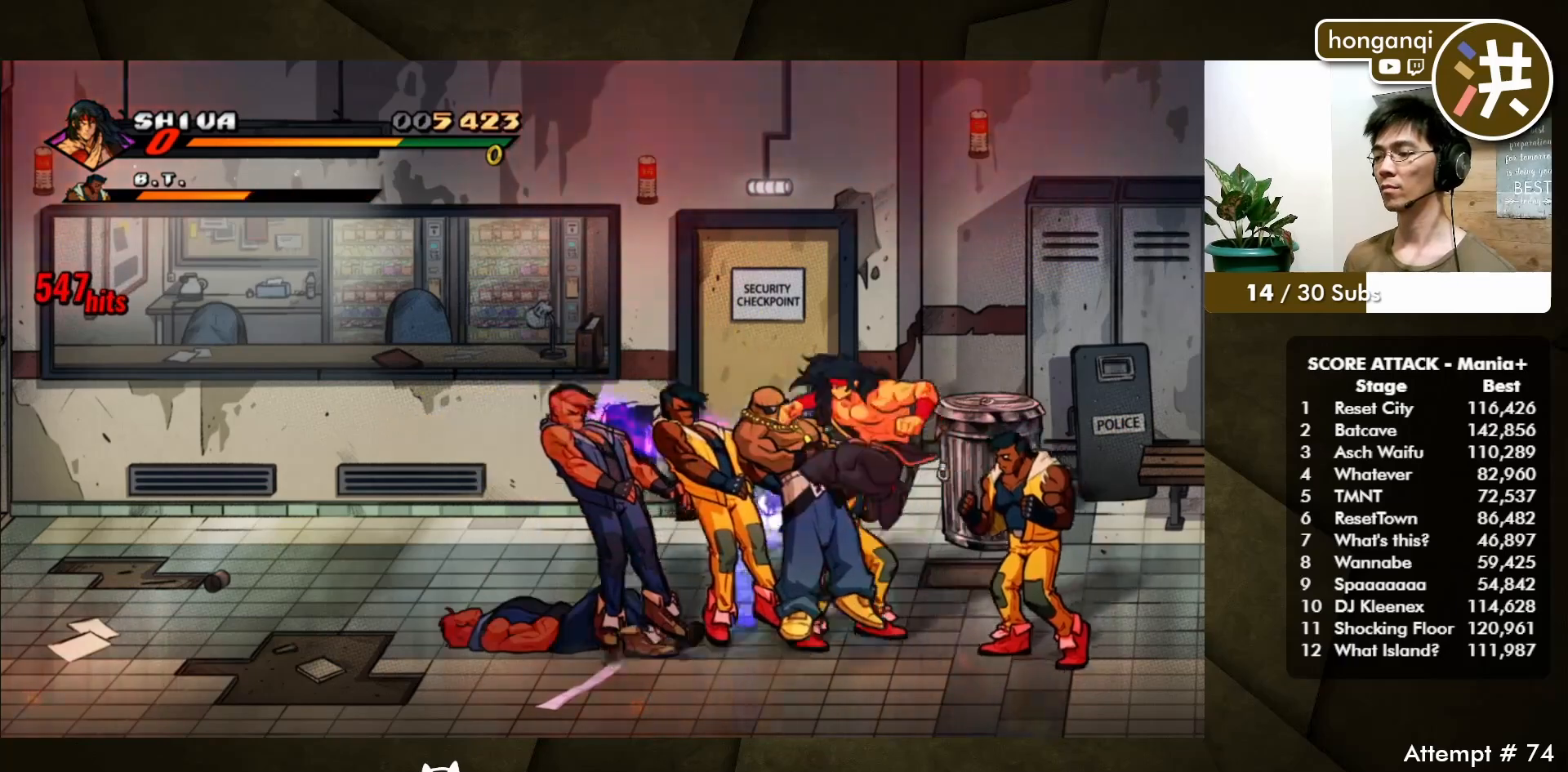
{"buttons": [], "events": []}
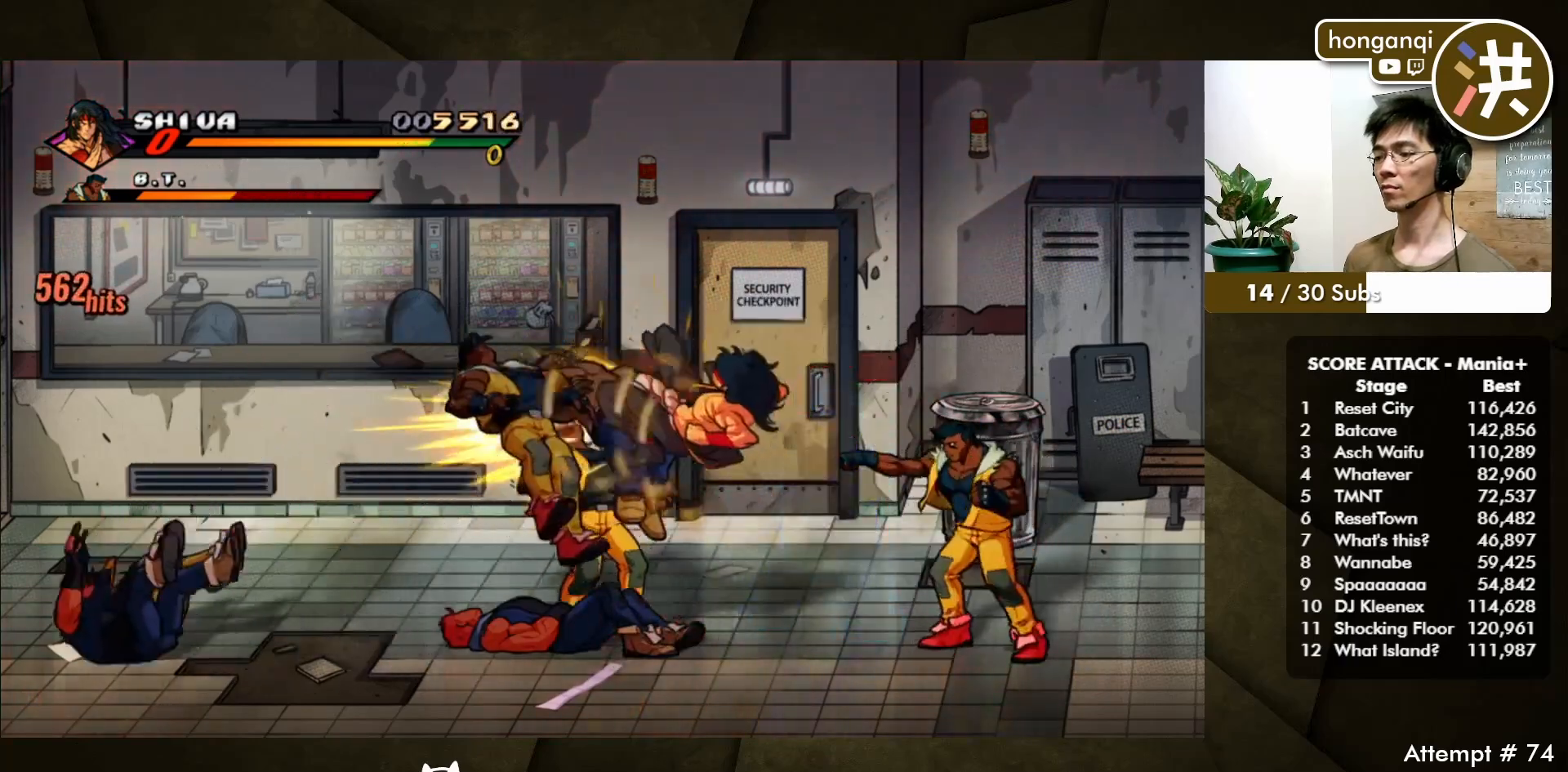
{"buttons": ["B"], "events": [[333, "B", "down"], [417, "B", "up"], [483, "B", "down"]]}
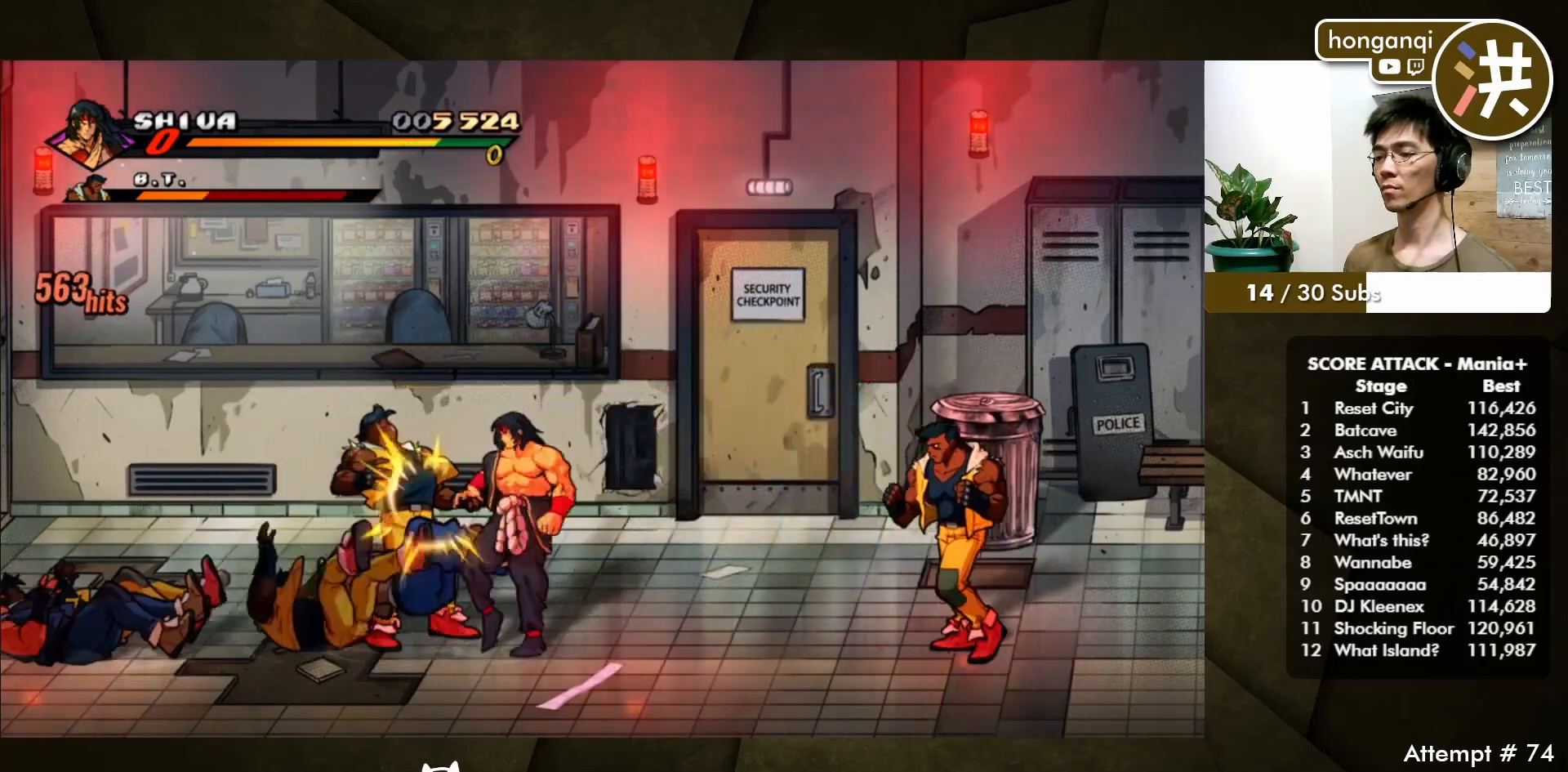
{"buttons": ["DPAD_UP"], "events": [[67, "B", "up"], [217, "DPAD_LEFT", "down"], [467, "DPAD_UP", "down"], [483, "DPAD_LEFT", "up"]]}
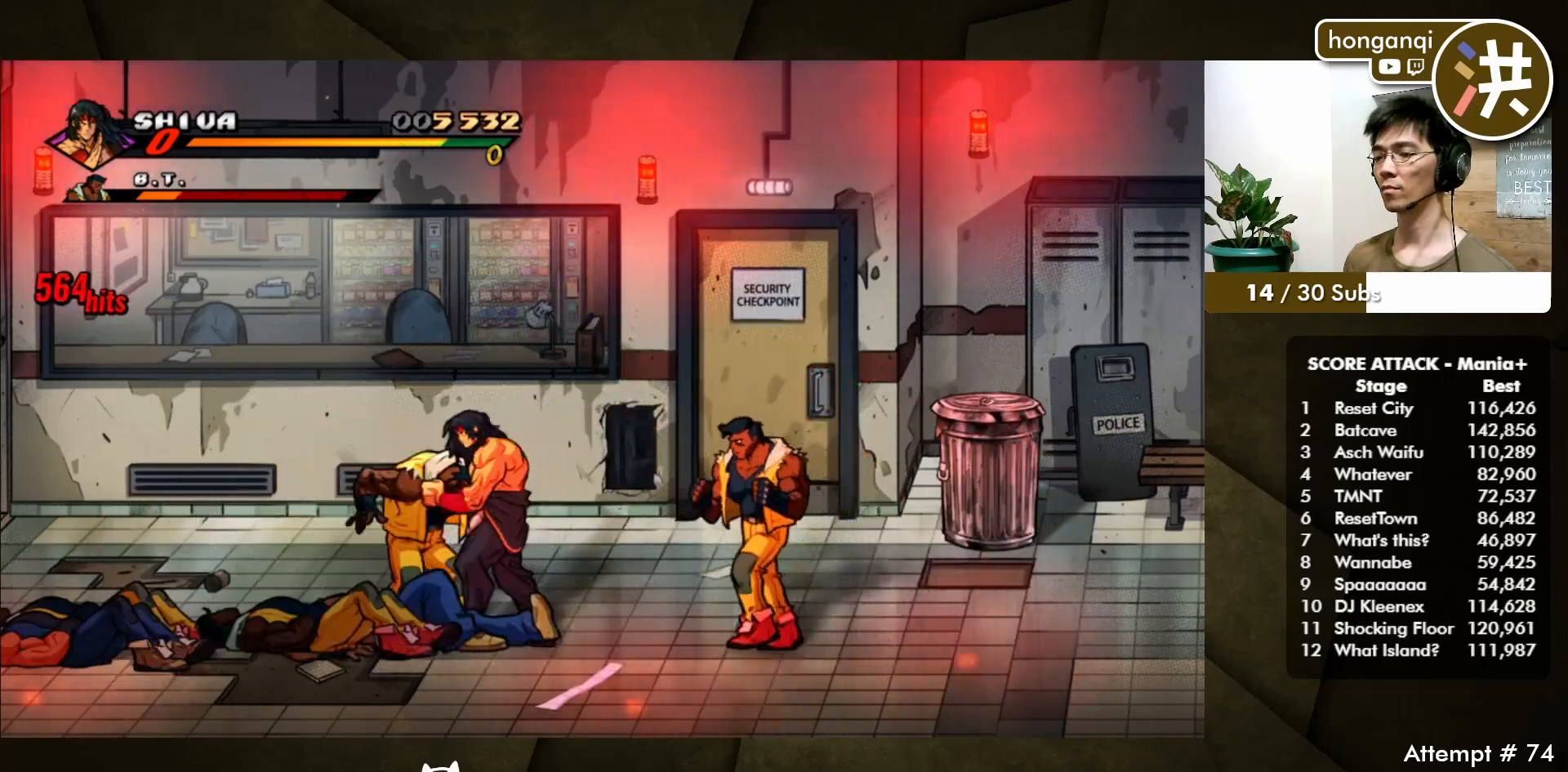
{"buttons": [], "events": [[17, "DPAD_RIGHT", "down"], [17, "DPAD_UP", "up"], [33, "B", "down"], [133, "B", "up"], [167, "DPAD_RIGHT", "up"]]}
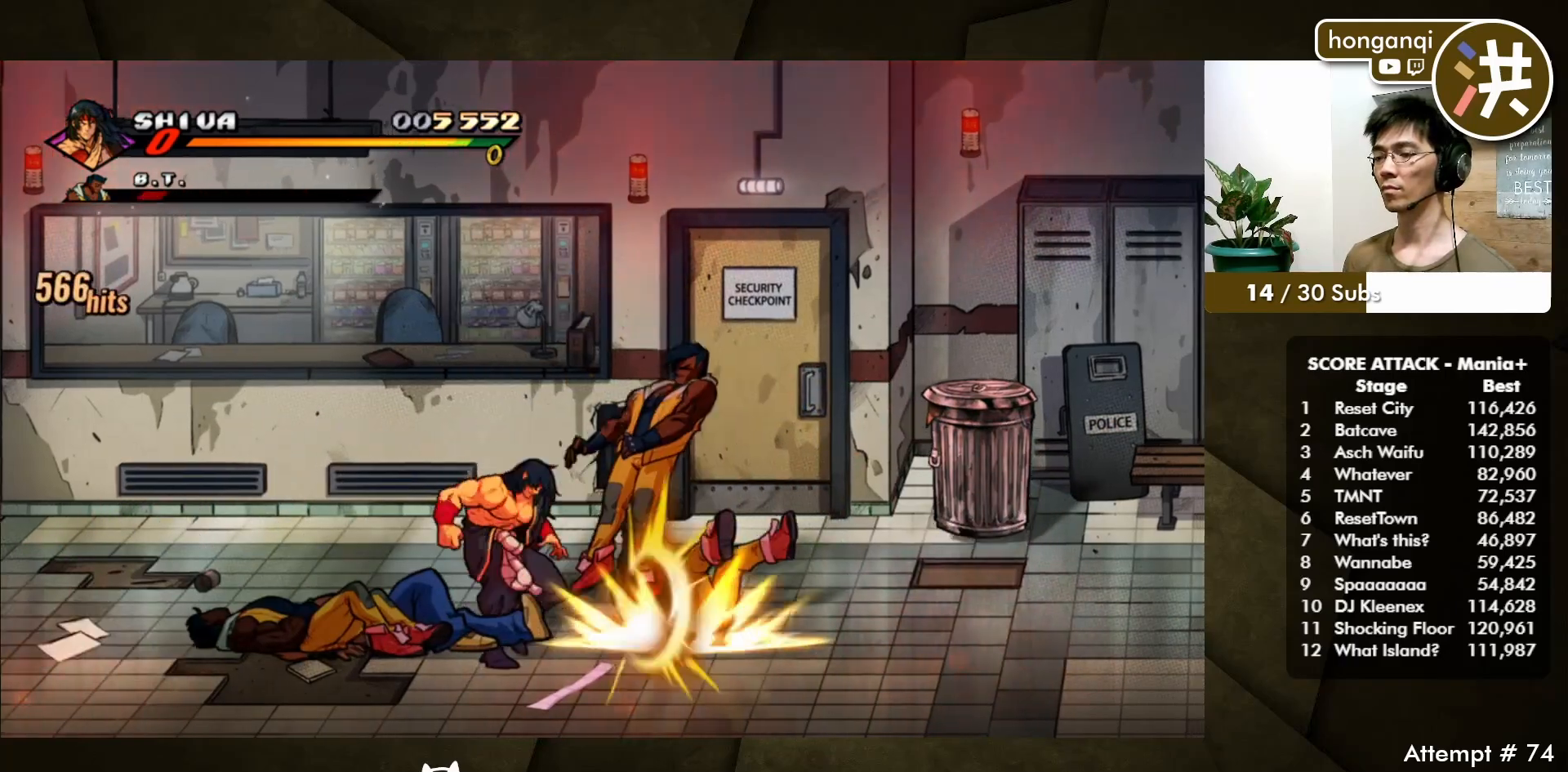
{"buttons": ["DPAD_RIGHT"], "events": [[133, "DPAD_RIGHT", "down"]]}
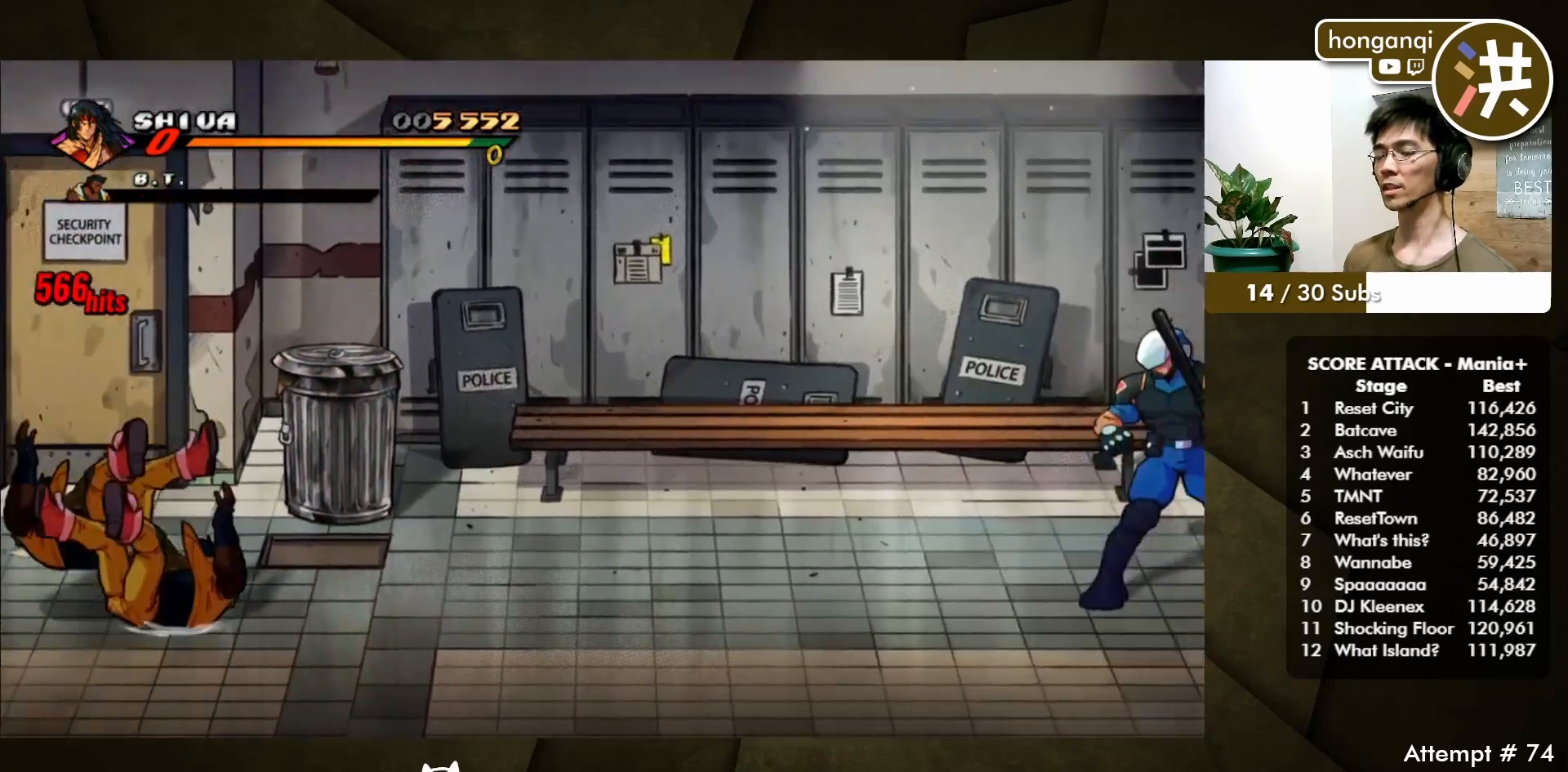
{"buttons": [], "events": [[167, "DPAD_RIGHT", "up"]]}
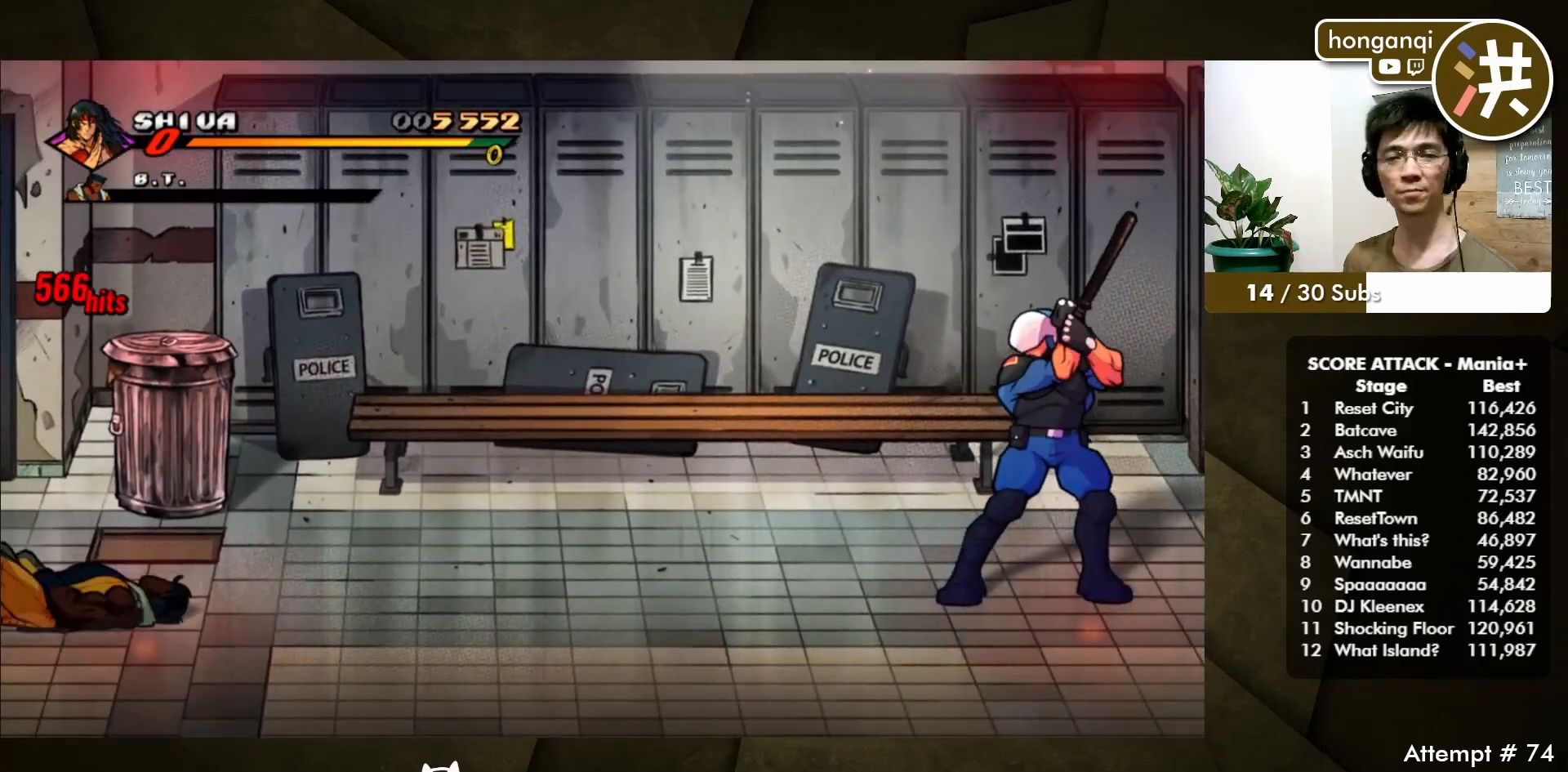
{"buttons": [], "events": []}
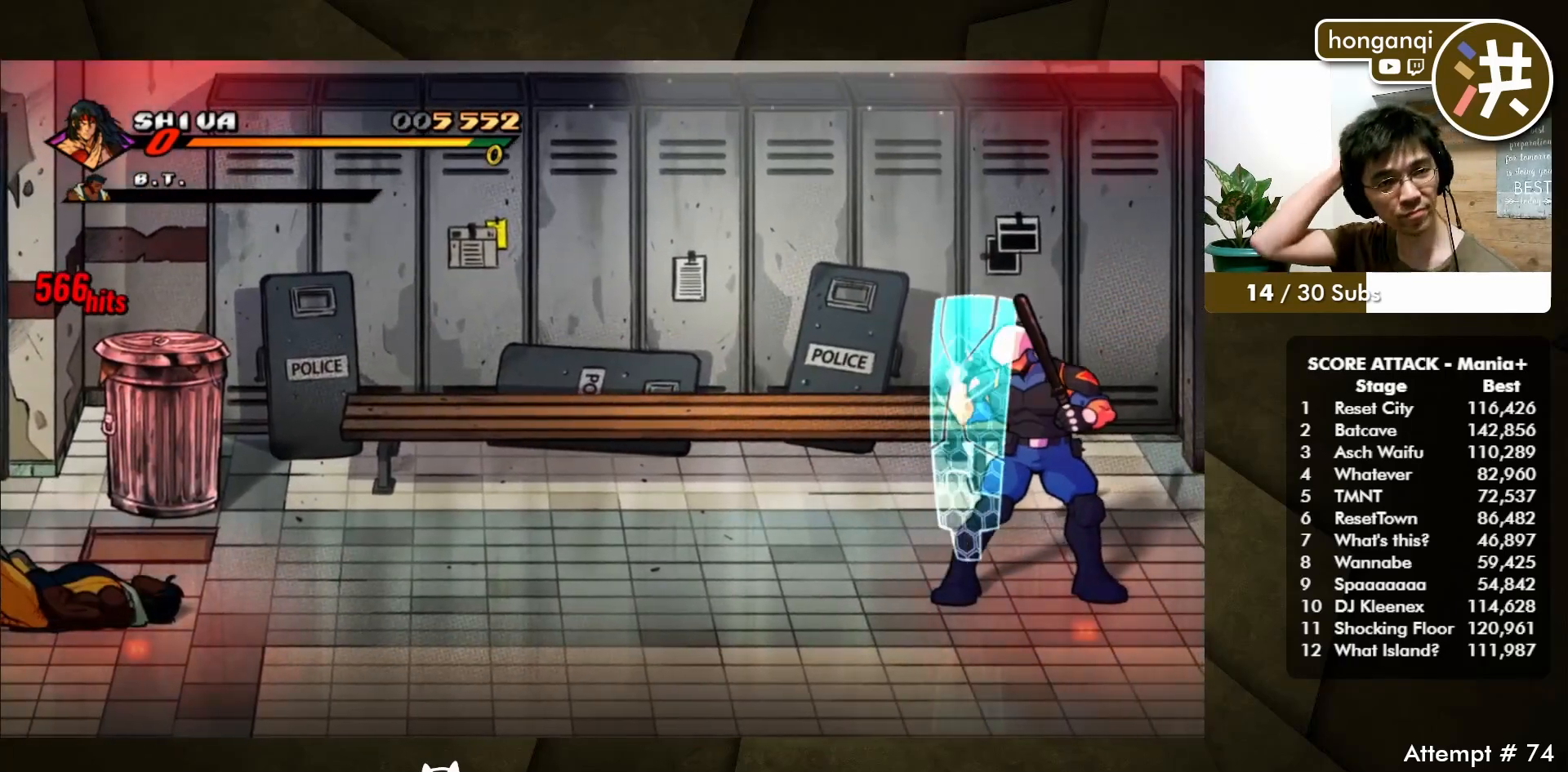
{"buttons": [], "events": []}
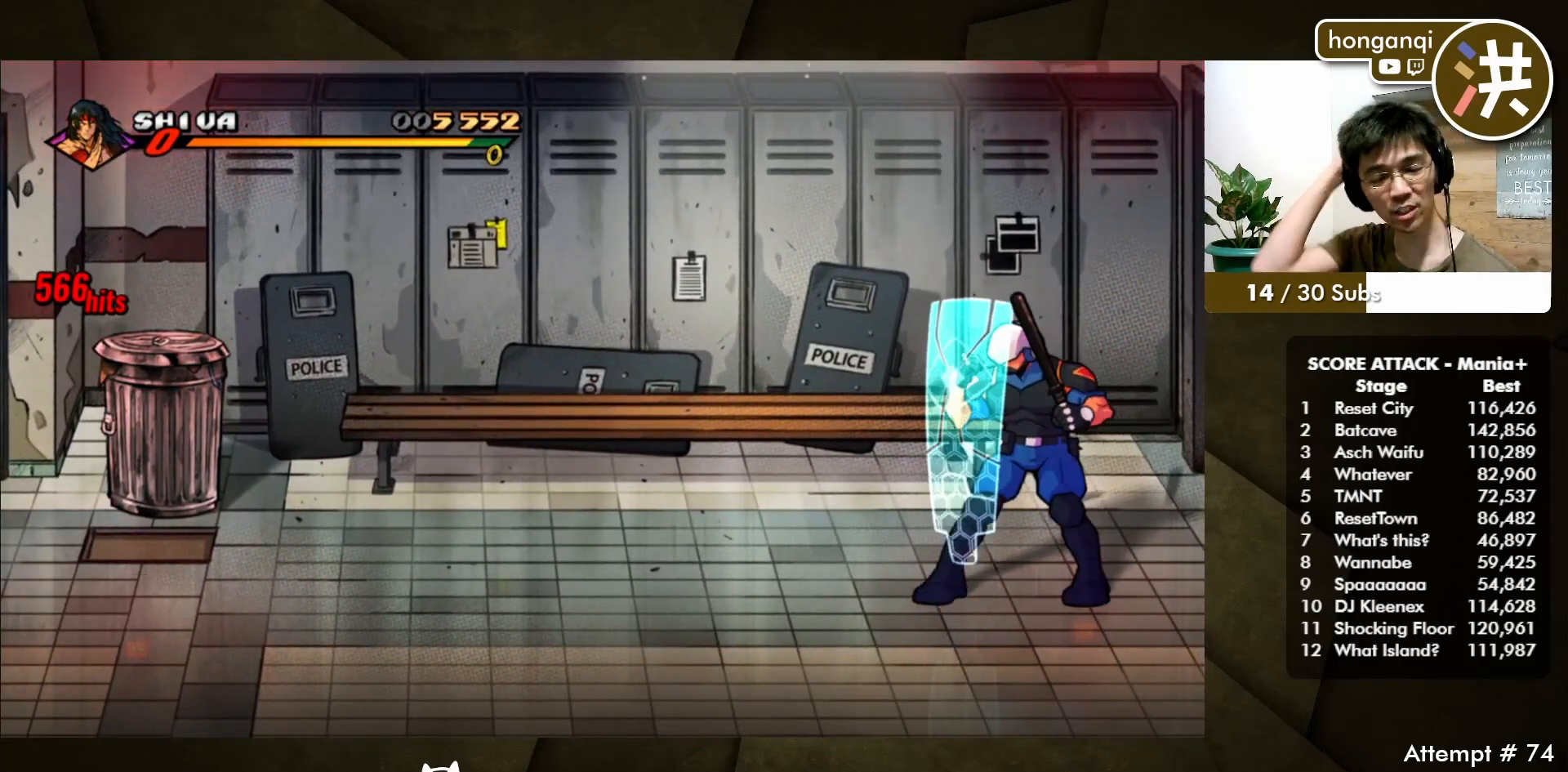
{"buttons": [], "events": []}
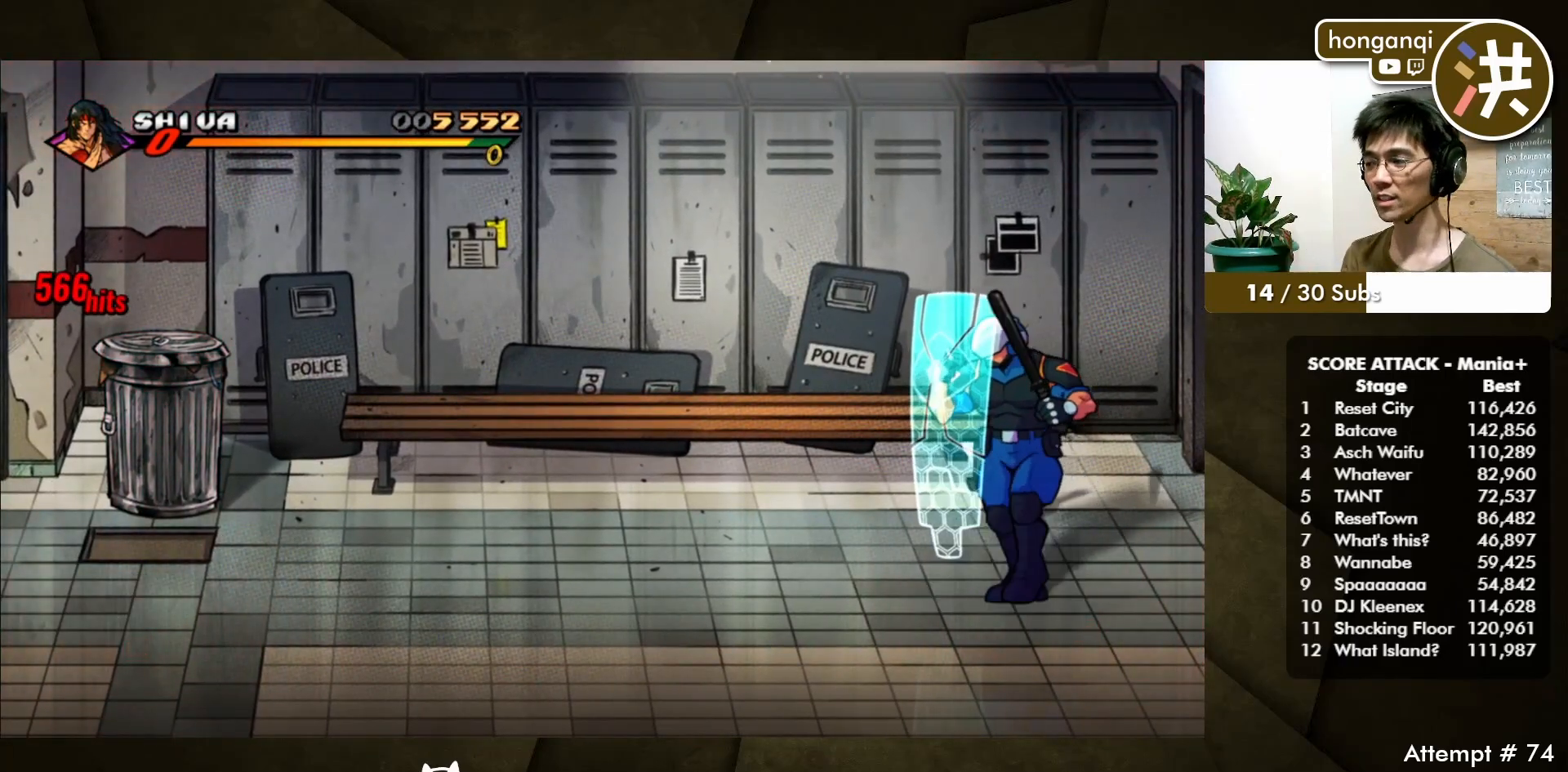
{"buttons": ["DPAD_UP", "DPAD_RIGHT"], "events": [[217, "DPAD_RIGHT", "down"], [217, "DPAD_UP", "down"]]}
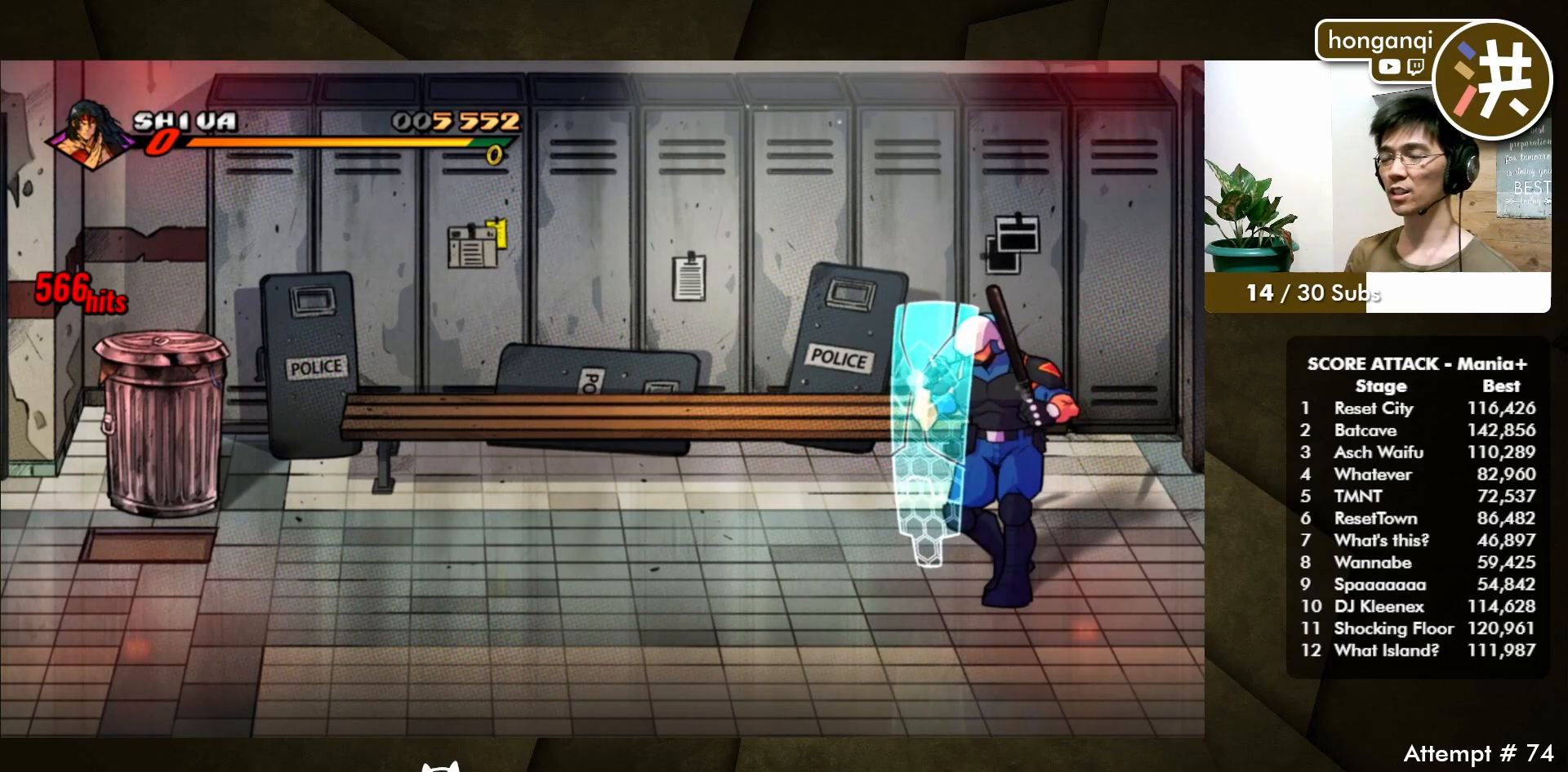
{"buttons": ["DPAD_UP", "DPAD_RIGHT"], "events": []}
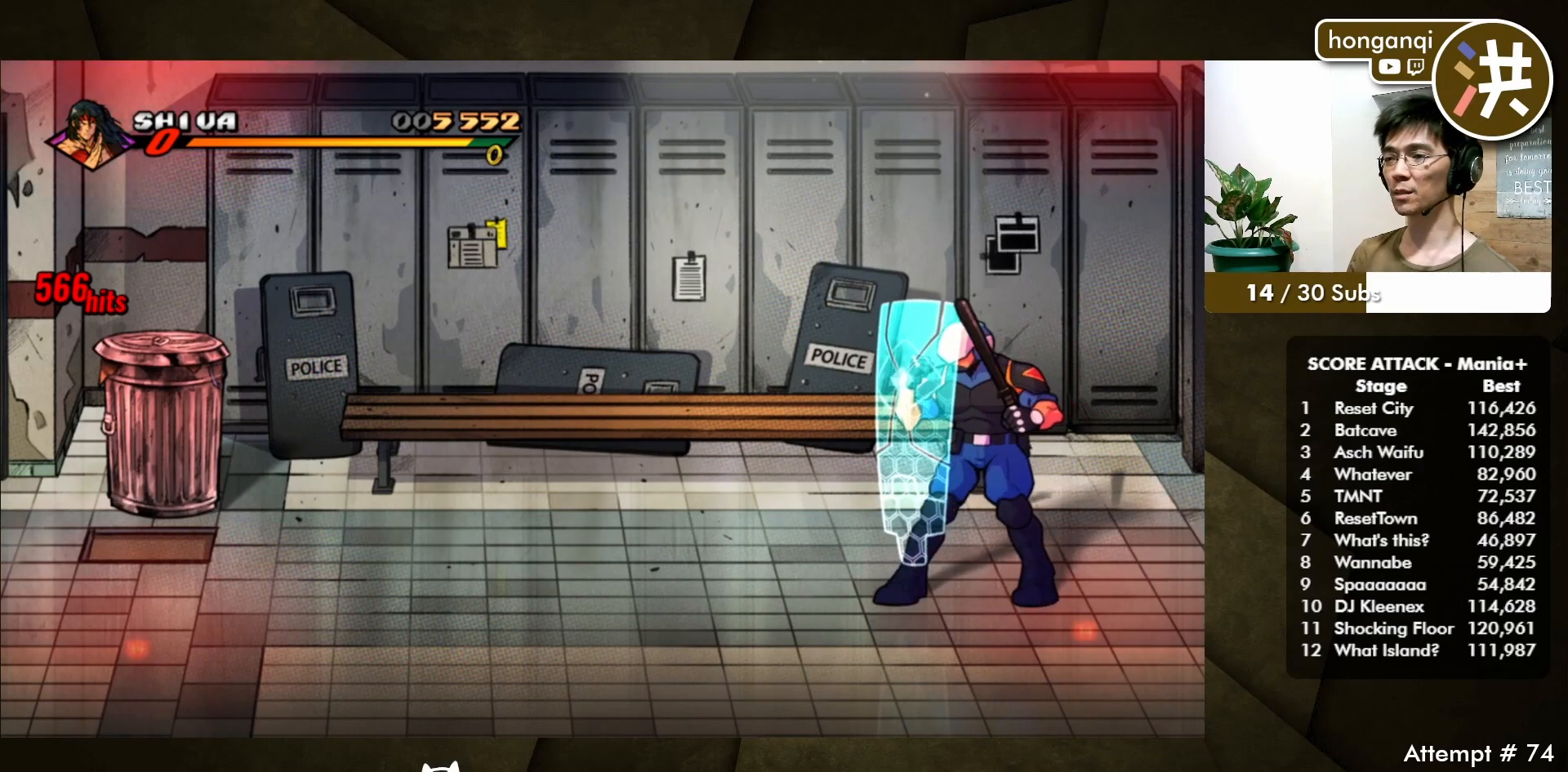
{"buttons": ["DPAD_UP", "DPAD_RIGHT"], "events": []}
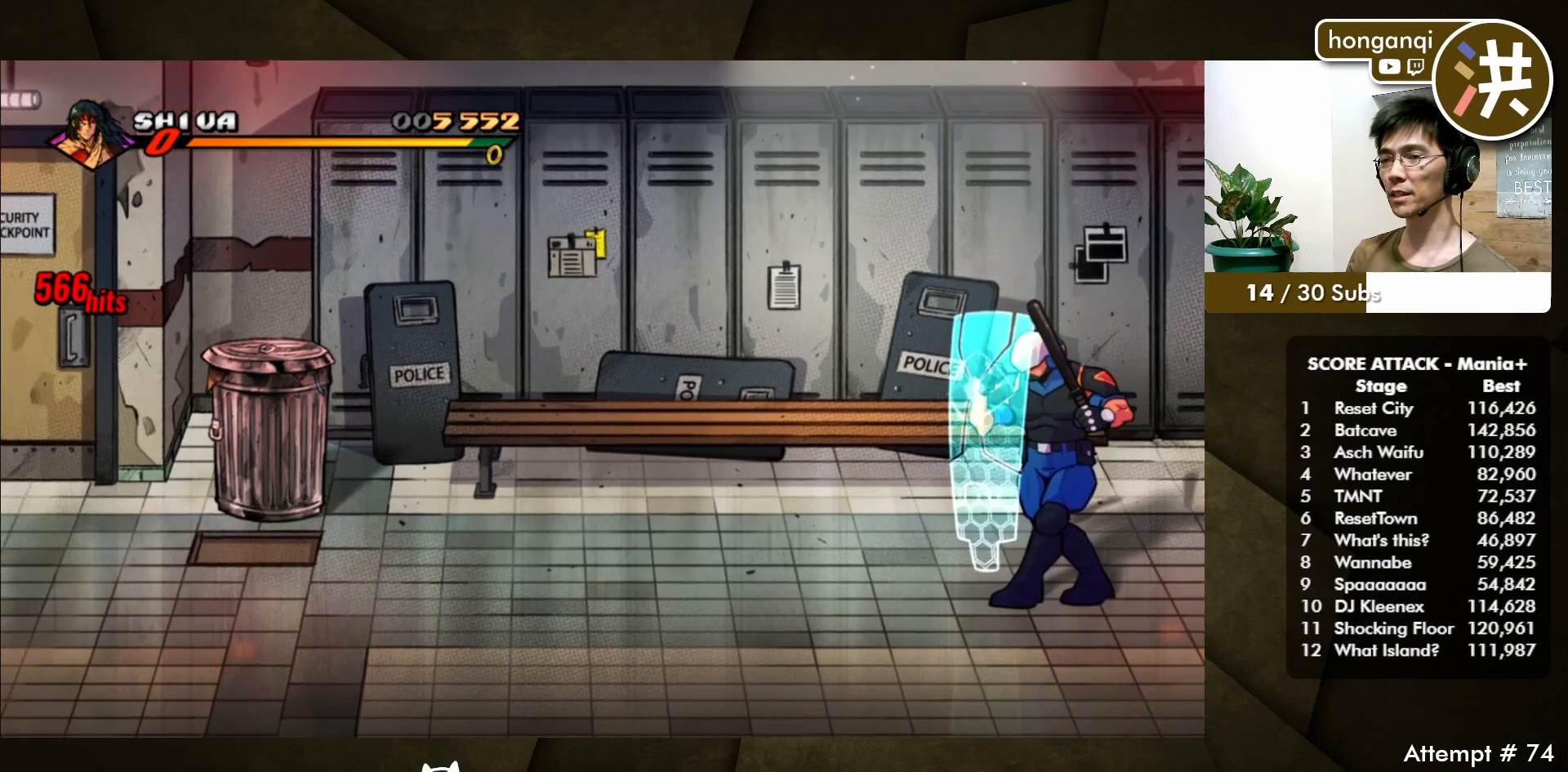
{"buttons": ["DPAD_UP", "DPAD_RIGHT"], "events": []}